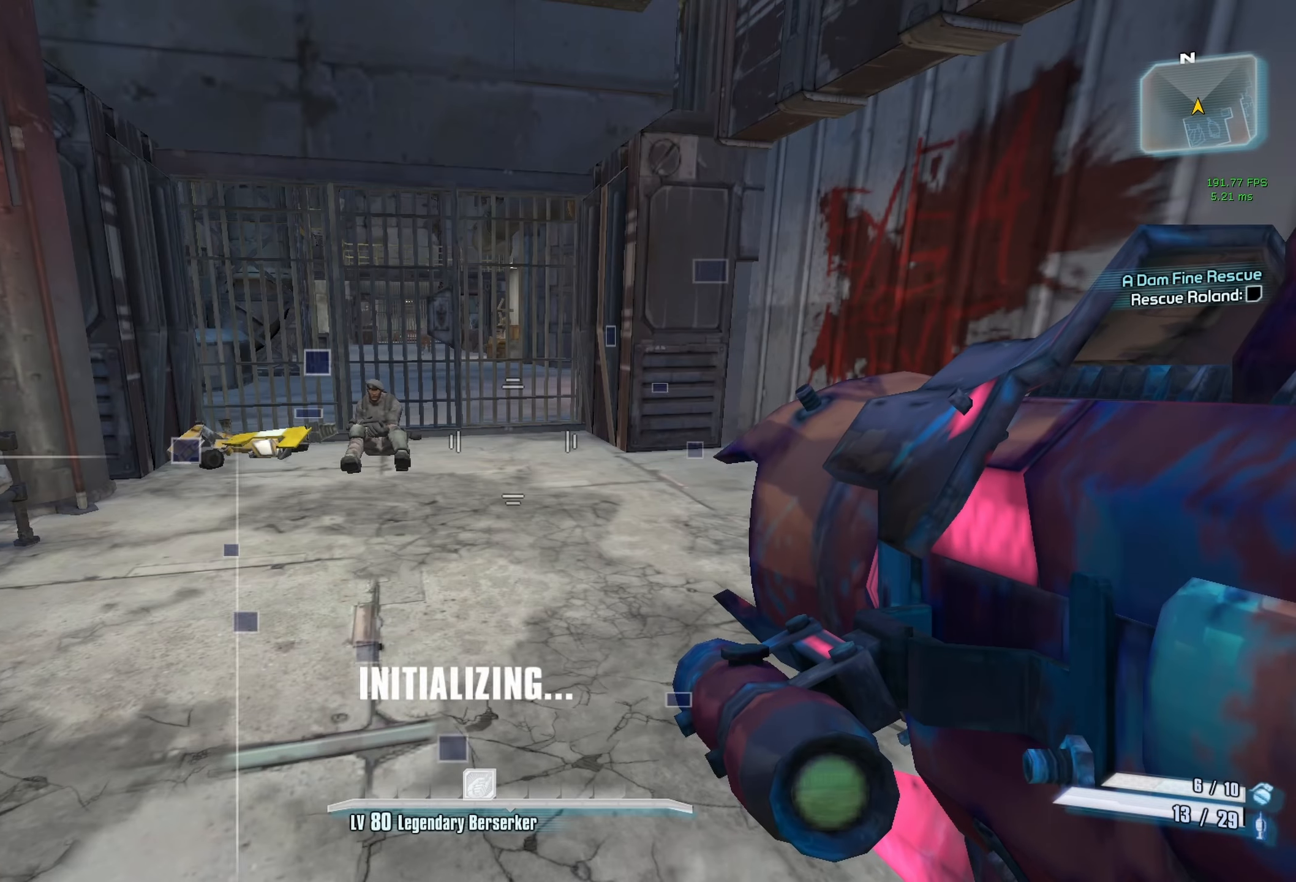
Gameplay with keyboard and mouse; each line is a JSON object with the keys and mouse buttons held at the frame after it. "events" lists presses ("down") and releases ("up") of "1", "2", "3", "4", "5", "a", "alt", "b", "c", "caps_lock", "ctrl", "d", "e", "escape", "f", "g", "q", "r", "s", "shift", "space", "t", "tab", "v", "w", "x", "z", "mouse_left", "mouse_middle", "mouse_right", "mouse_mb4", "mouse_mb5", "mouse_wheel_up" and "mouse_wheel_down" between this image and that frame as [ms after this image, input, new state], when the widget could be followed in between. "mouse_left", "mouse_middle", "mouse_right", "mouse_mb4", "mouse_mb5", "mouse_wheel_up", "mouse_wheel_down" = the "left", "middle", "right", "mb4", "mb5", "wheel_up", "wheel_down" buttons of the "mouse" list. No other keys are recorded. Not read: mouse_move.
{"keys": ["d", "w"], "mouse": [], "events": [[166, "w", "down"], [216, "shift", "down"], [400, "shift", "up"], [500, "d", "down"]]}
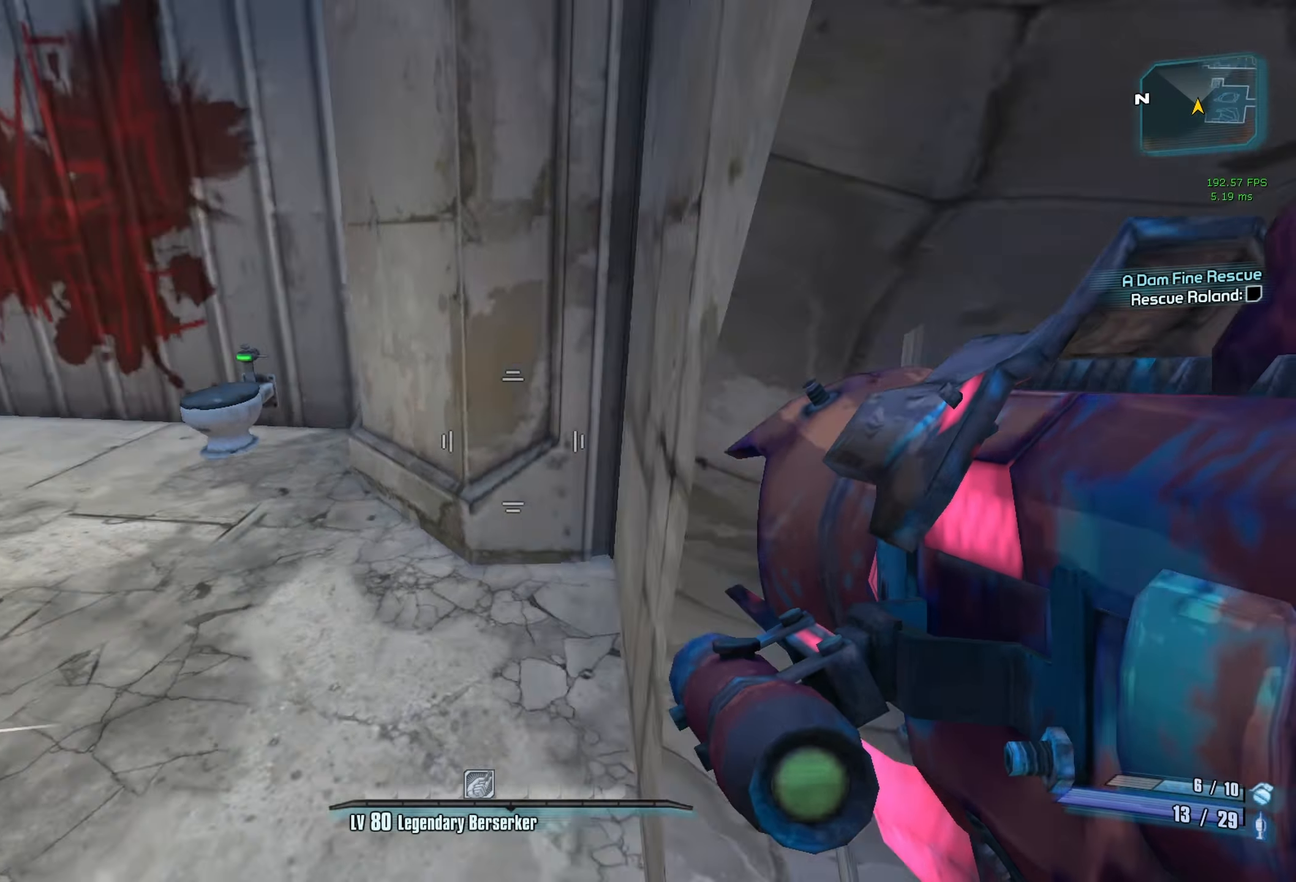
{"keys": ["d"], "mouse": [], "events": [[133, "d", "up"], [133, "w", "up"], [266, "w", "down"], [366, "shift", "down"], [416, "d", "down"], [450, "shift", "up"], [500, "w", "up"]]}
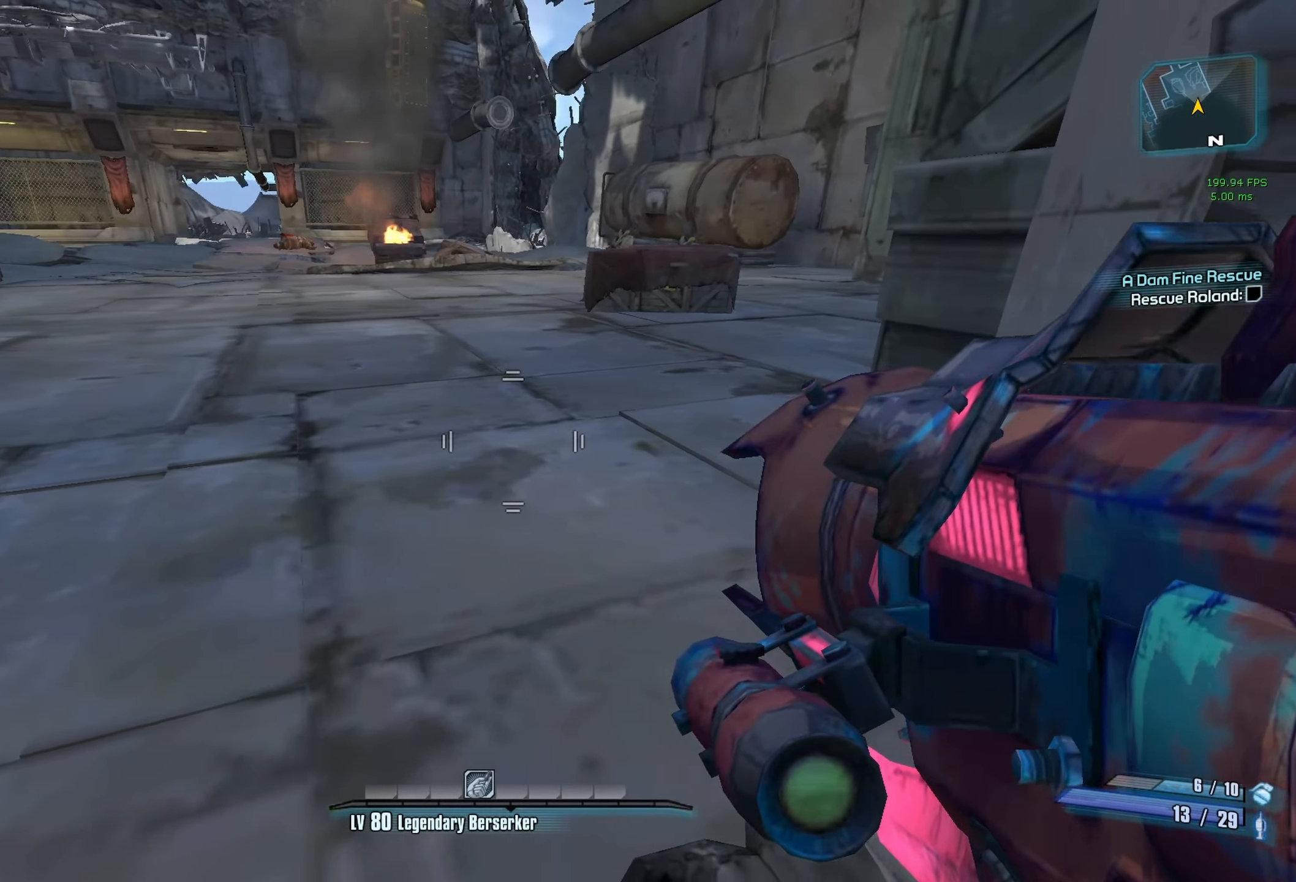
{"keys": ["d"], "mouse": [], "events": [[150, "d", "up"], [150, "s", "down"], [383, "d", "down"], [433, "s", "up"]]}
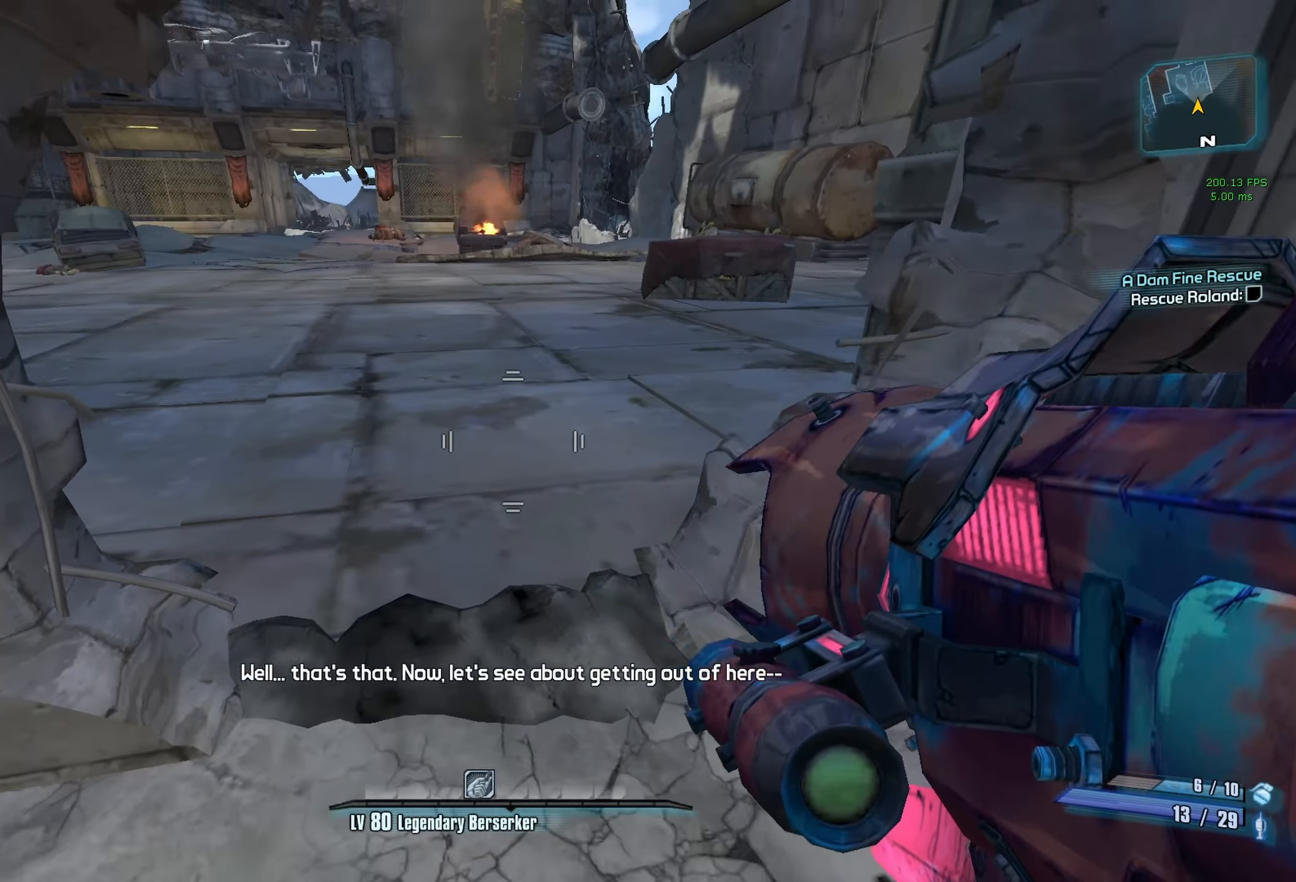
{"keys": ["w"], "mouse": [], "events": [[33, "w", "down"], [66, "d", "up"], [66, "shift", "down"], [250, "shift", "up"], [400, "a", "down"], [483, "a", "up"]]}
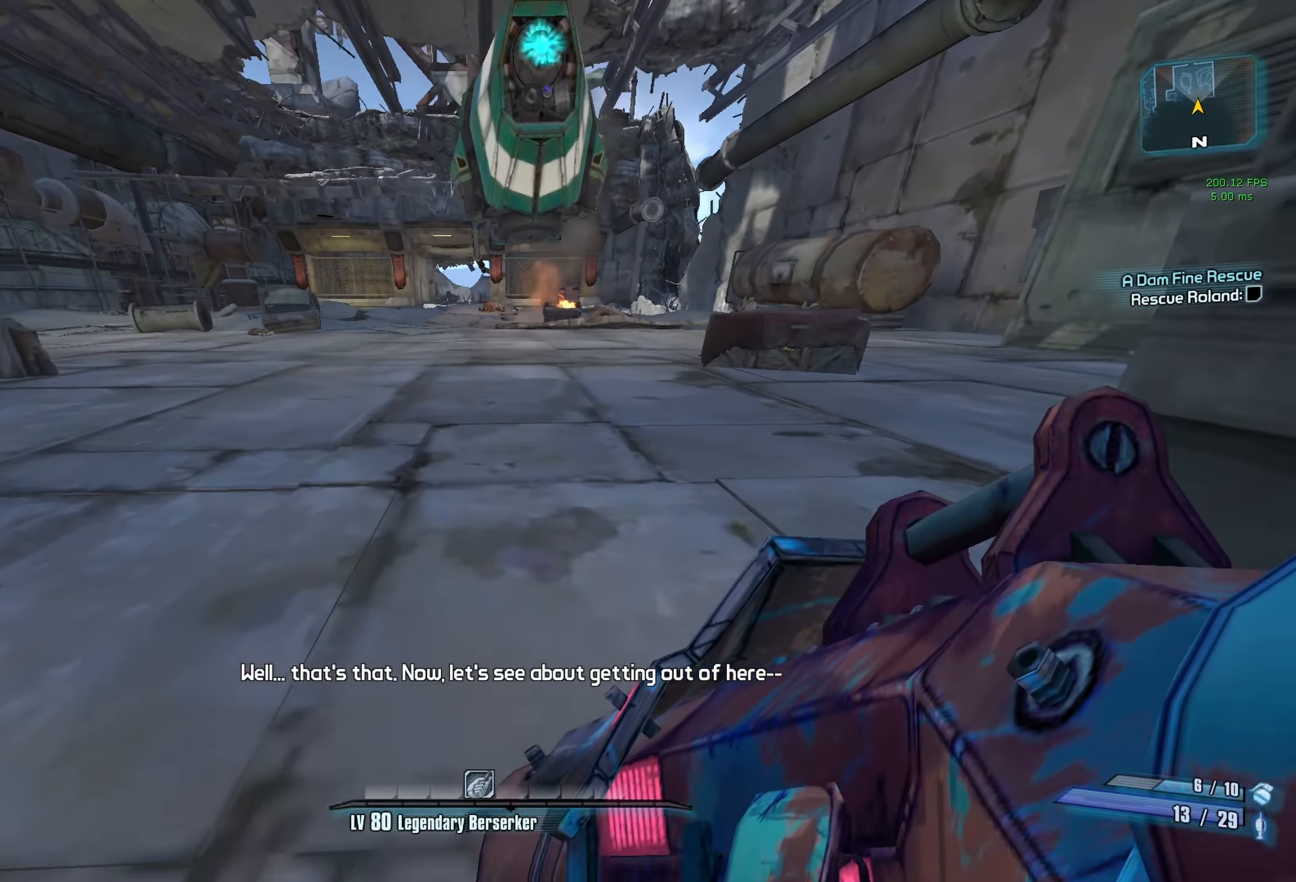
{"keys": ["a", "w"], "mouse": [], "events": [[133, "a", "down"]]}
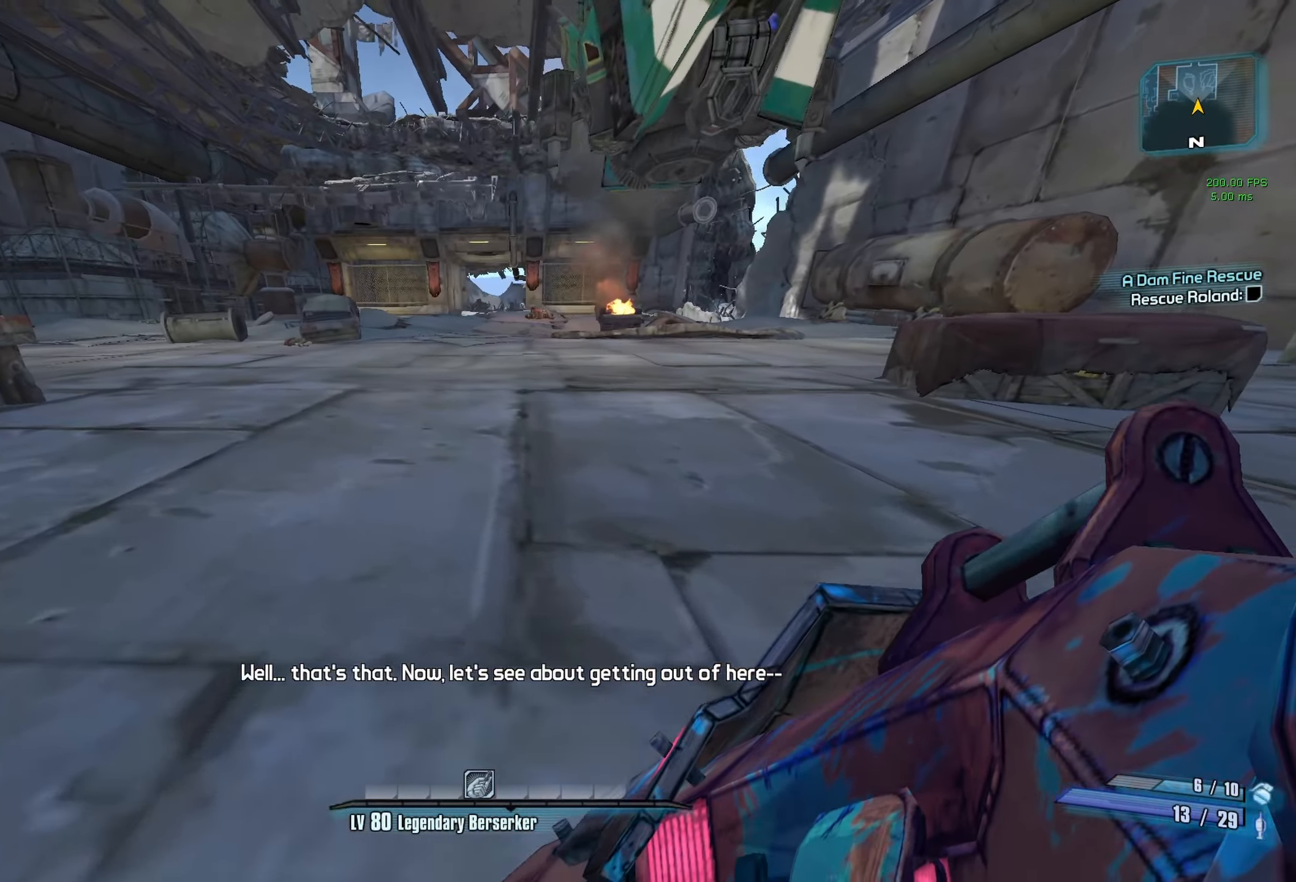
{"keys": ["w"], "mouse": [], "events": [[382, "a", "up"]]}
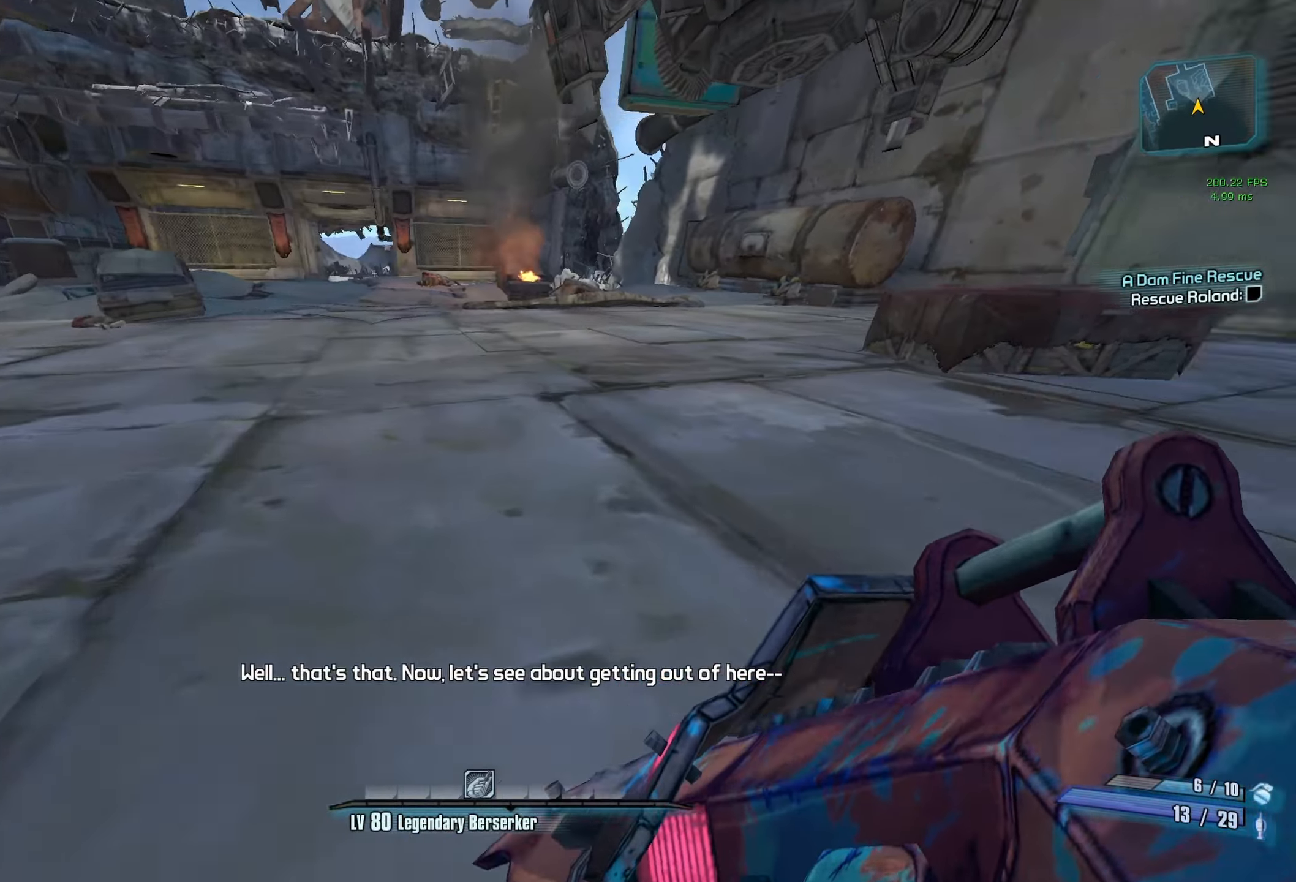
{"keys": ["w"], "mouse": ["left"], "events": [[17, "space", "down"], [200, "mouse_left", "down"], [200, "r", "down"], [250, "space", "up"], [250, "v", "down"], [483, "r", "up"], [483, "v", "up"]]}
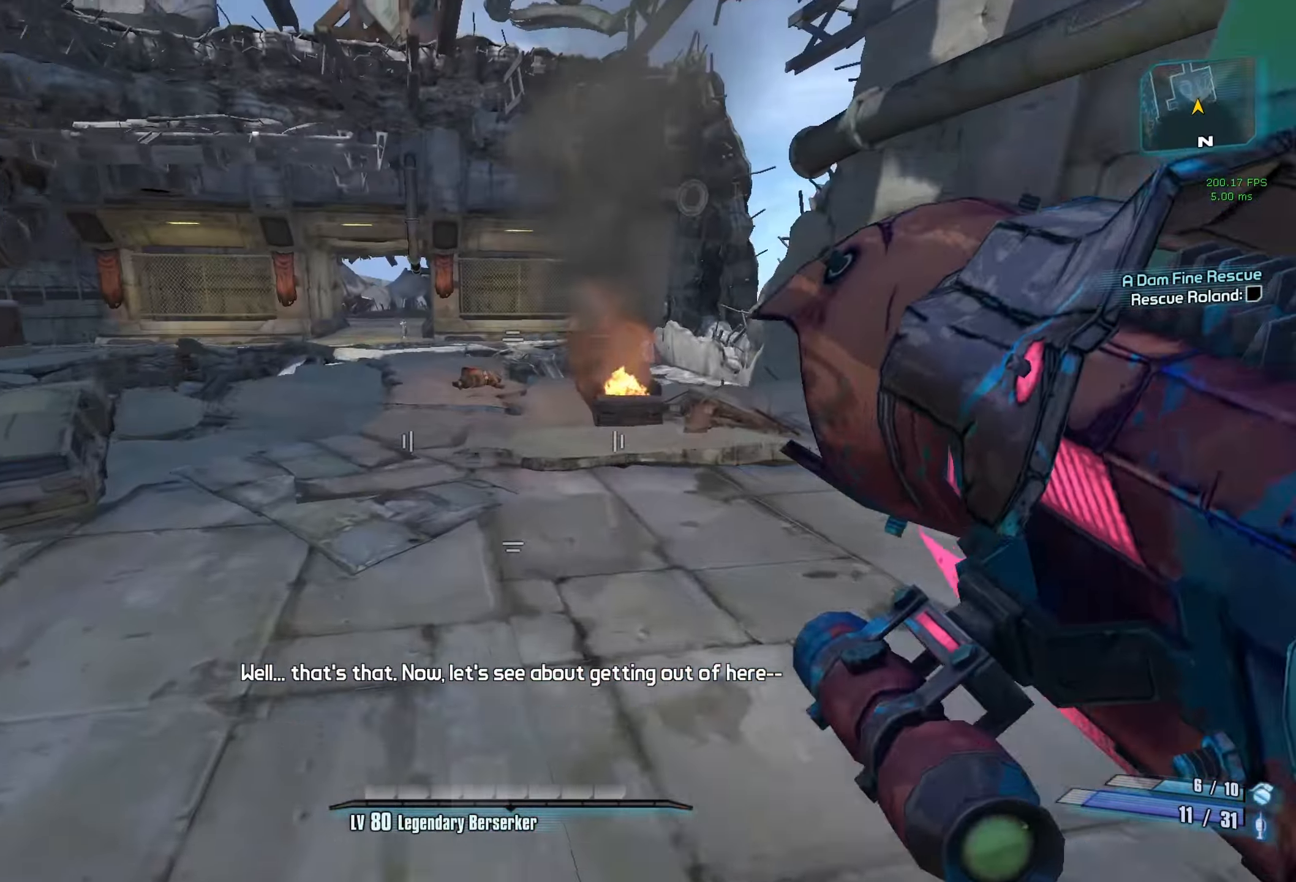
{"keys": ["a", "w"], "mouse": [], "events": [[33, "mouse_left", "up"], [367, "a", "down"]]}
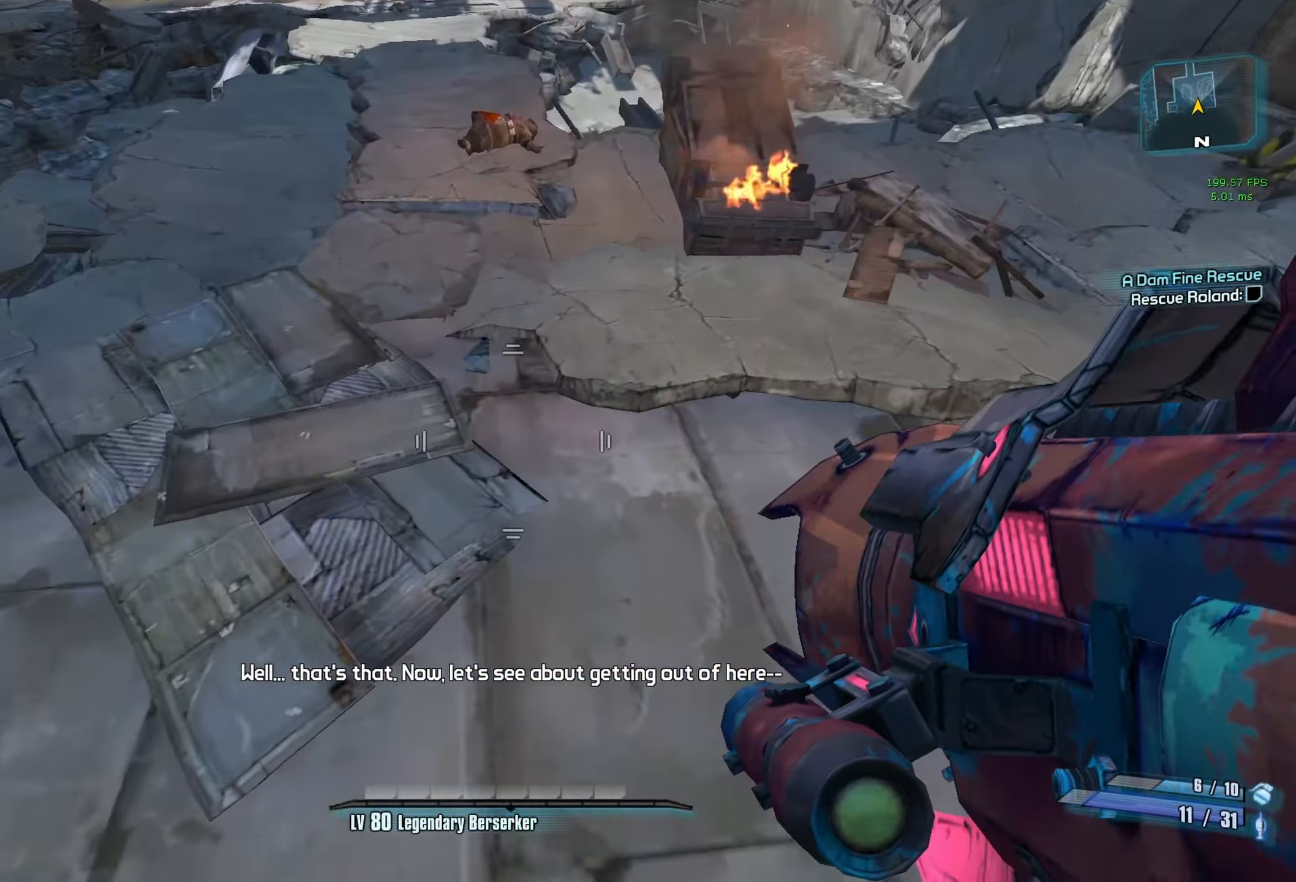
{"keys": ["r", "v", "w"], "mouse": ["left"], "events": [[200, "mouse_left", "down"], [233, "r", "down"], [233, "v", "down"], [333, "a", "up"]]}
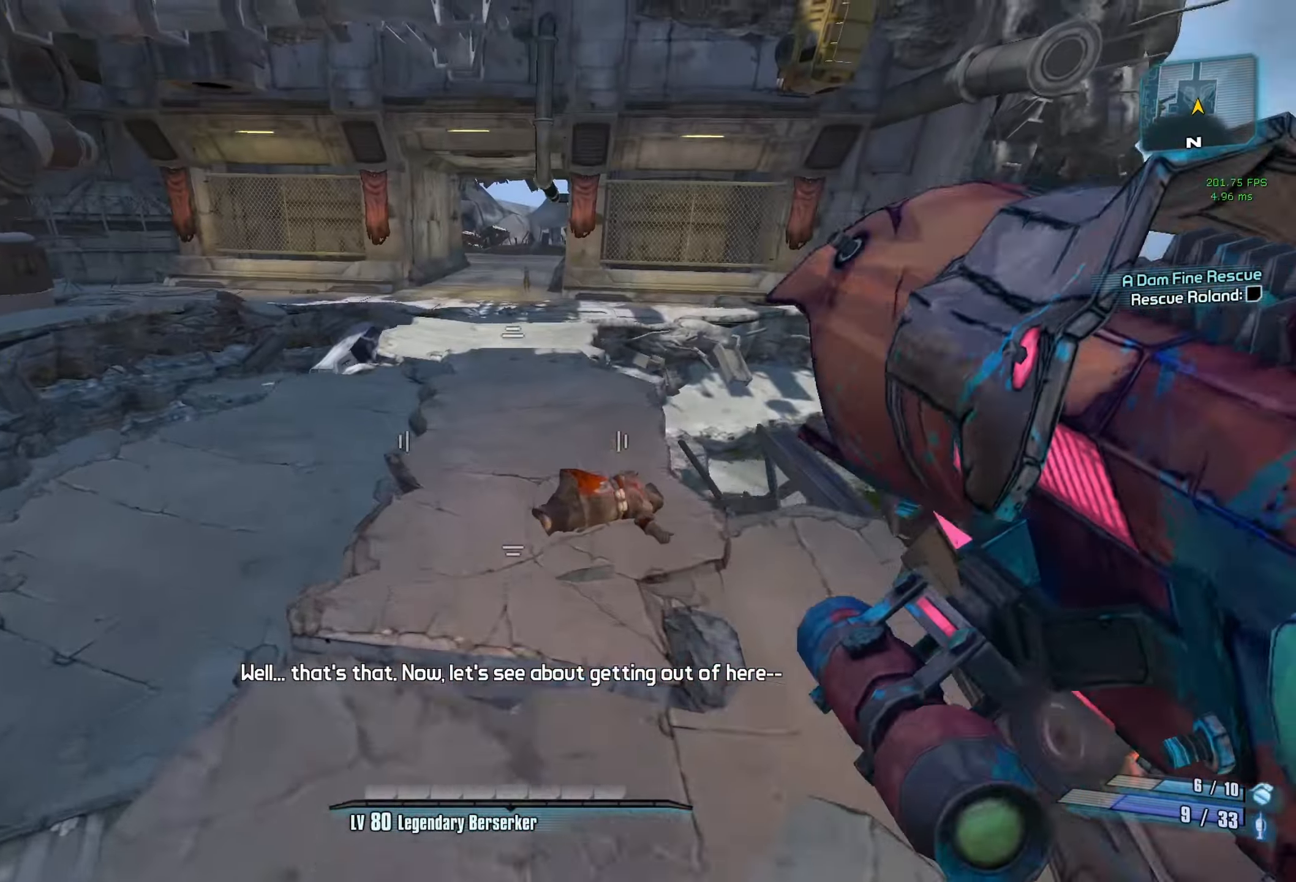
{"keys": ["w"], "mouse": [], "events": [[17, "mouse_left", "up"], [17, "r", "up"], [17, "v", "up"]]}
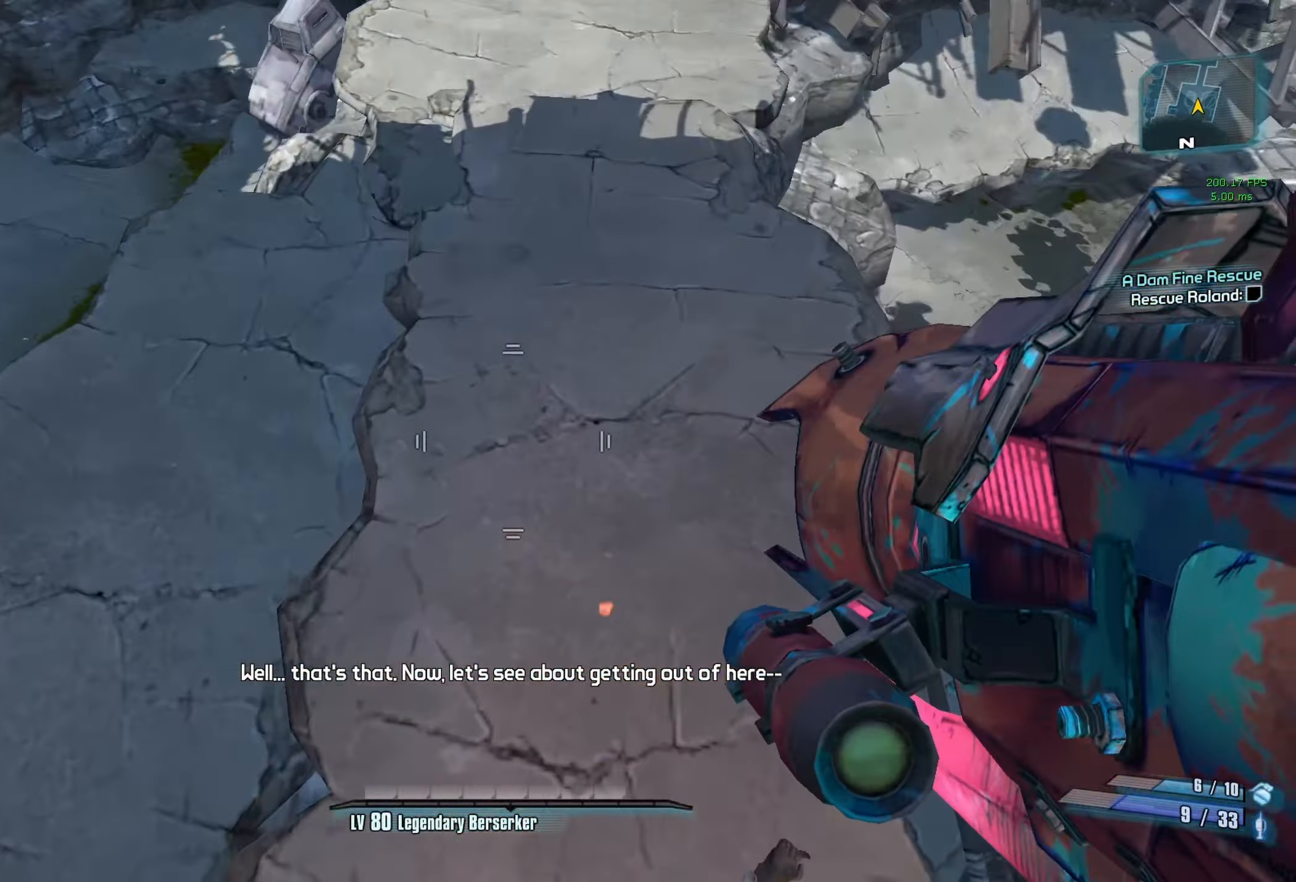
{"keys": ["w"], "mouse": [], "events": [[83, "mouse_left", "down"], [133, "r", "down"], [183, "v", "down"], [417, "r", "up"], [417, "v", "up"], [467, "mouse_left", "up"]]}
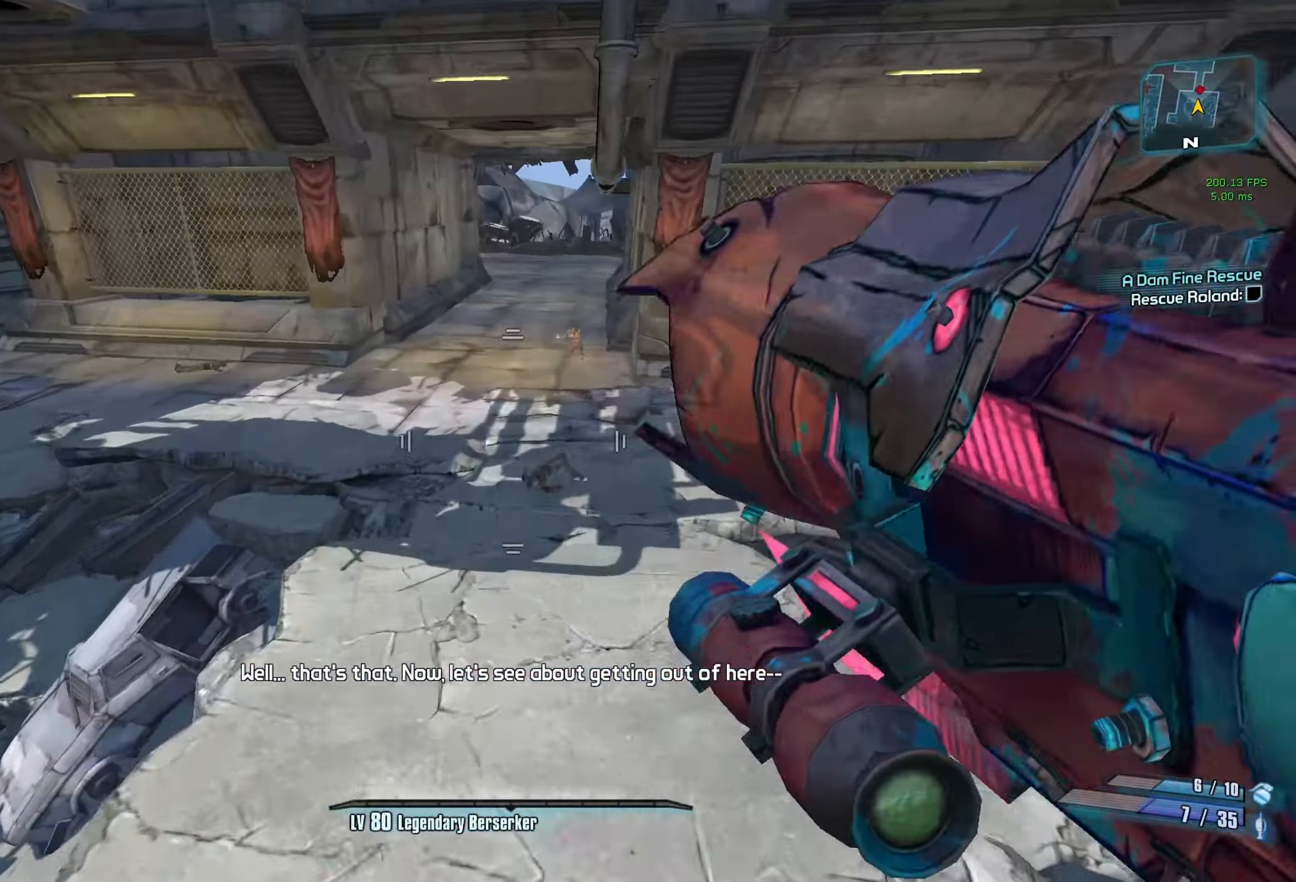
{"keys": ["s"], "mouse": [], "events": [[100, "w", "up"], [200, "d", "down"], [433, "d", "up"], [483, "s", "down"]]}
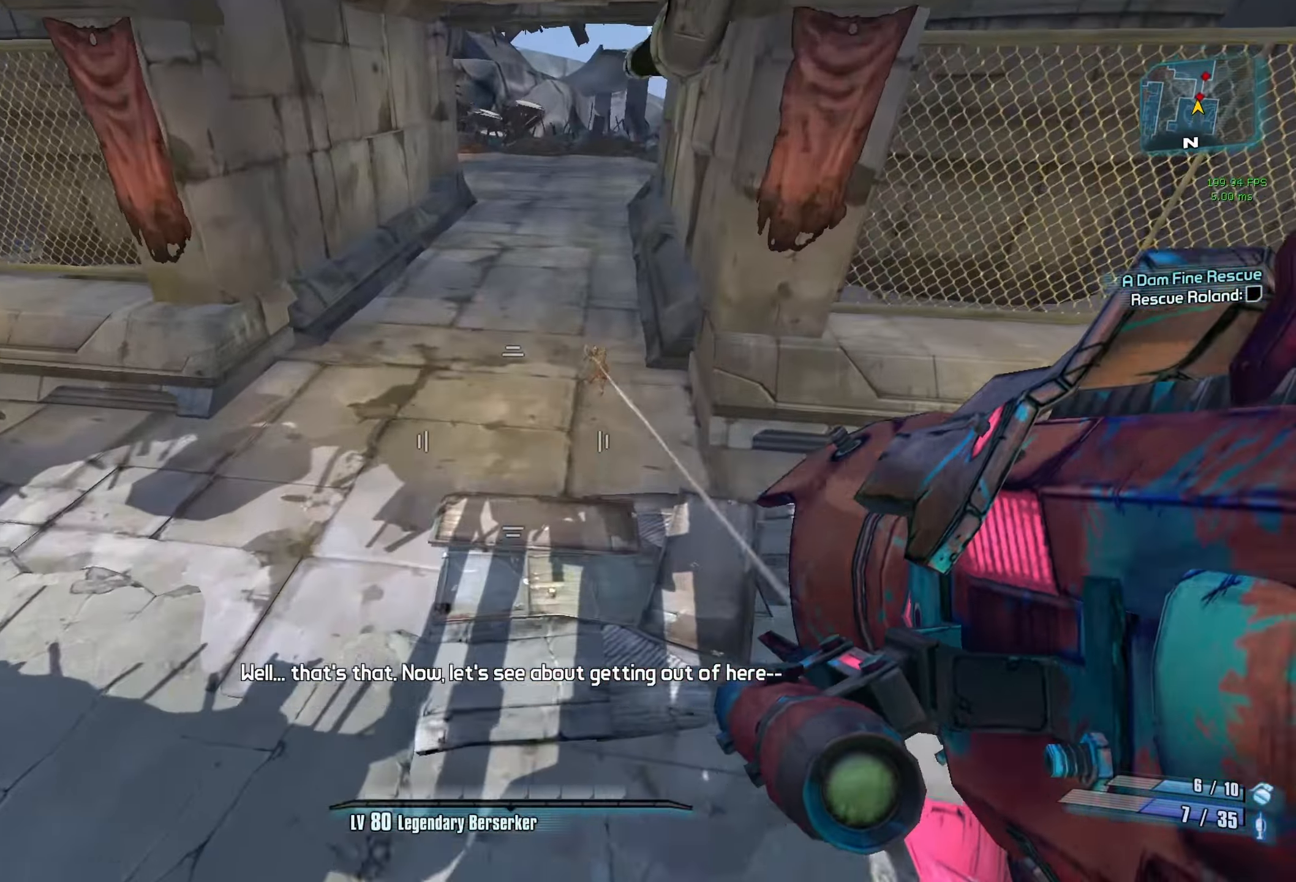
{"keys": ["r", "v"], "mouse": [], "events": [[167, "s", "up"], [300, "mouse_left", "down"], [350, "r", "down"], [350, "v", "down"], [483, "mouse_left", "up"]]}
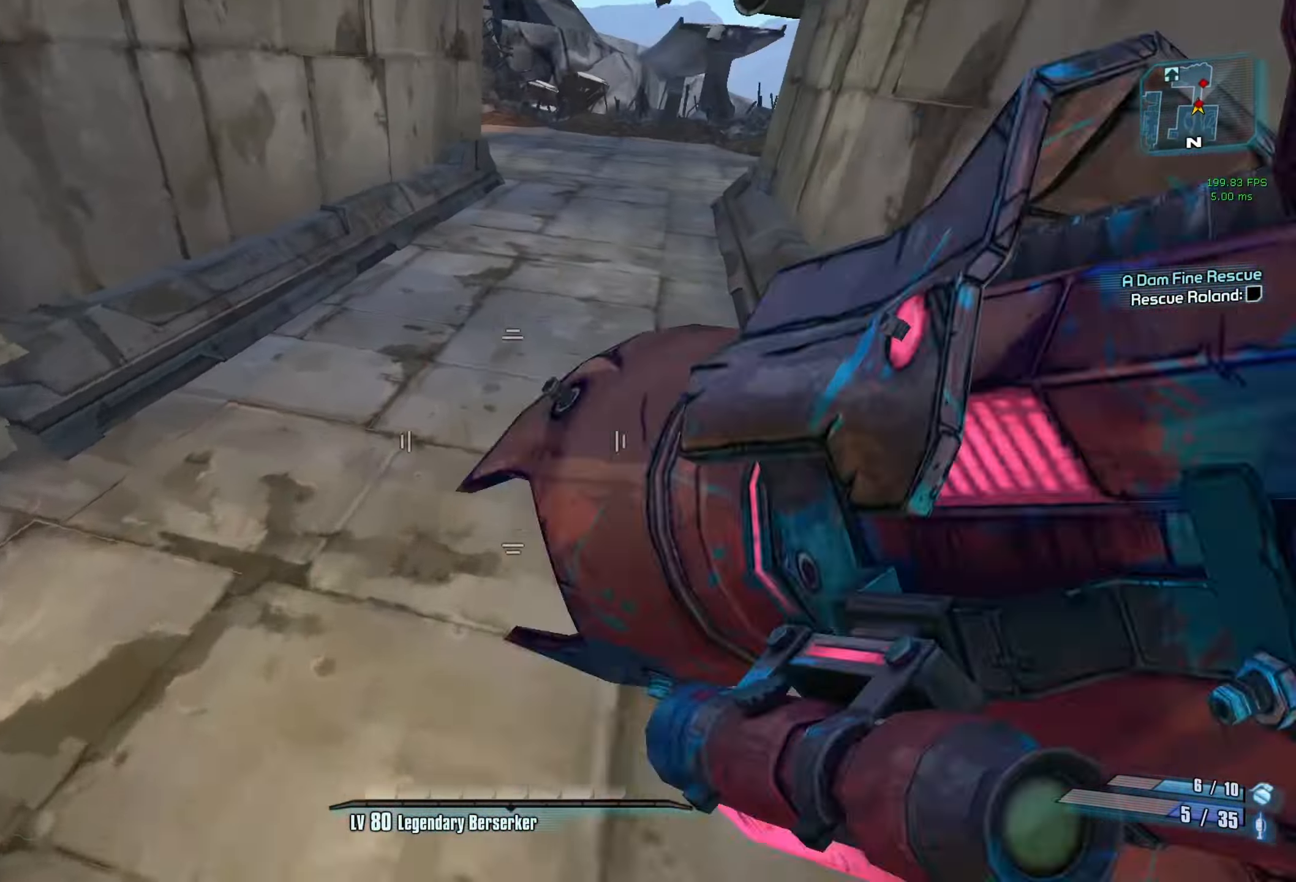
{"keys": [], "mouse": ["left"], "events": [[33, "a", "down"], [33, "r", "up"], [83, "v", "up"], [217, "a", "up"], [450, "mouse_left", "down"]]}
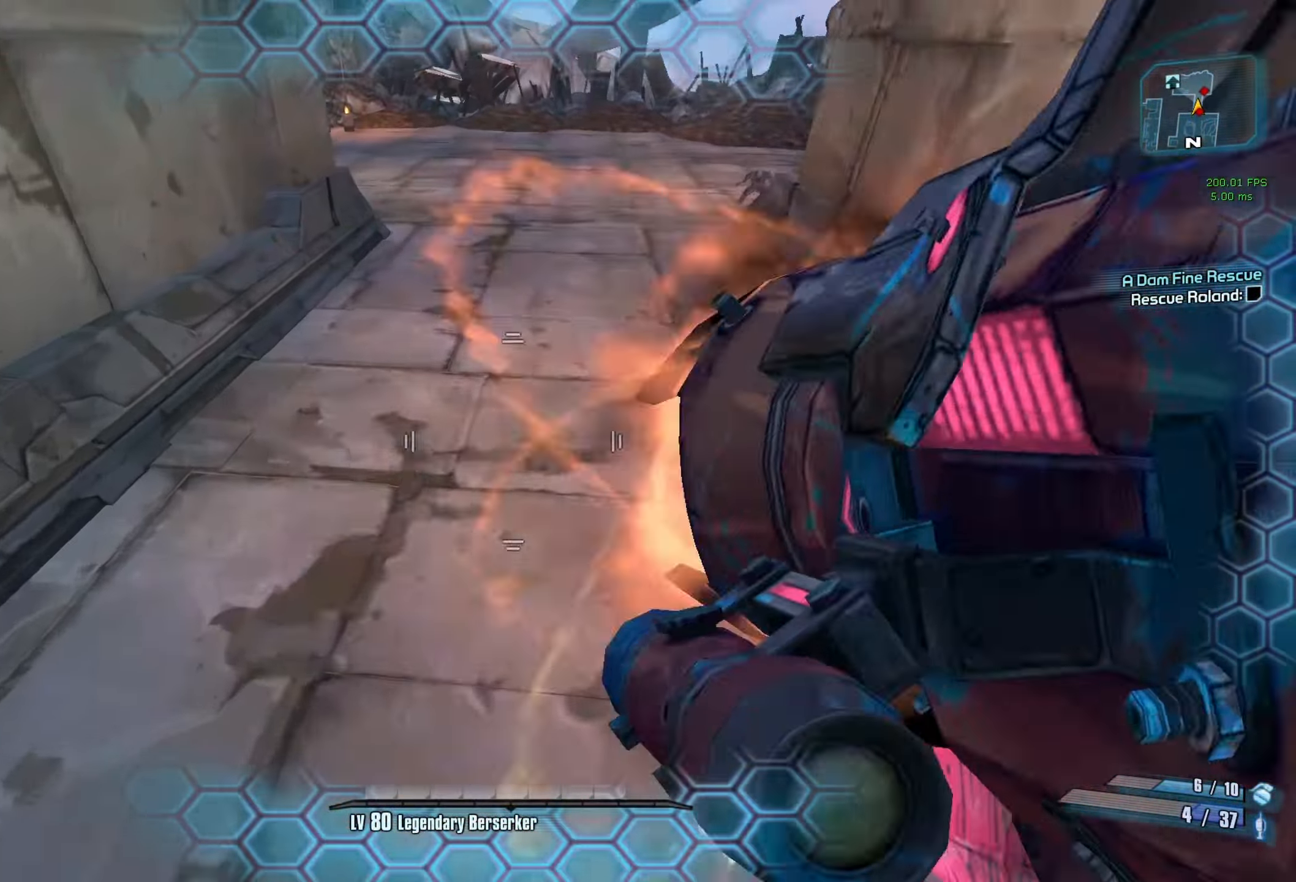
{"keys": ["a"], "mouse": [], "events": [[100, "mouse_left", "up"], [150, "a", "down"]]}
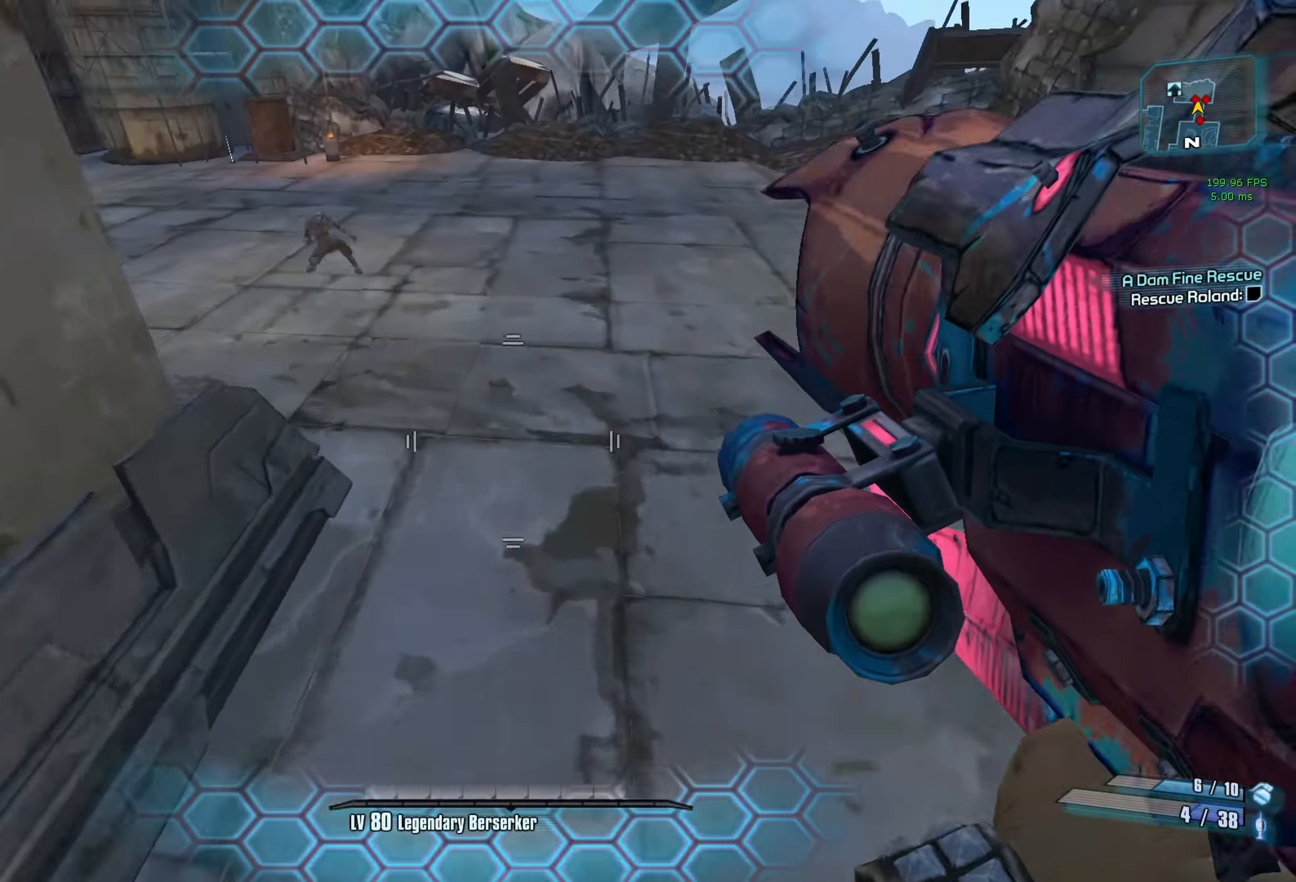
{"keys": ["a"], "mouse": [], "events": [[67, "mouse_left", "down"], [167, "mouse_left", "up"]]}
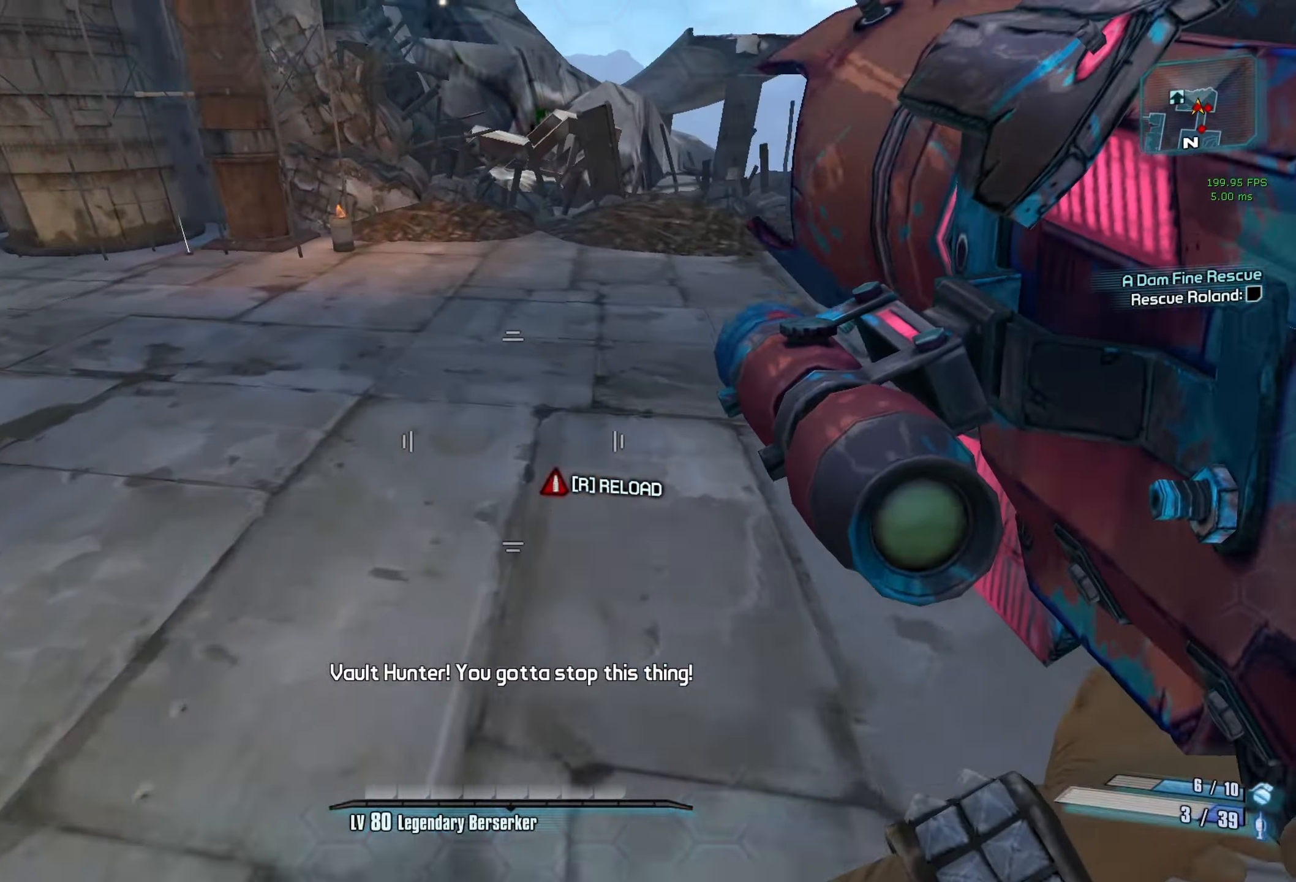
{"keys": ["a", "w"], "mouse": [], "events": [[367, "w", "down"]]}
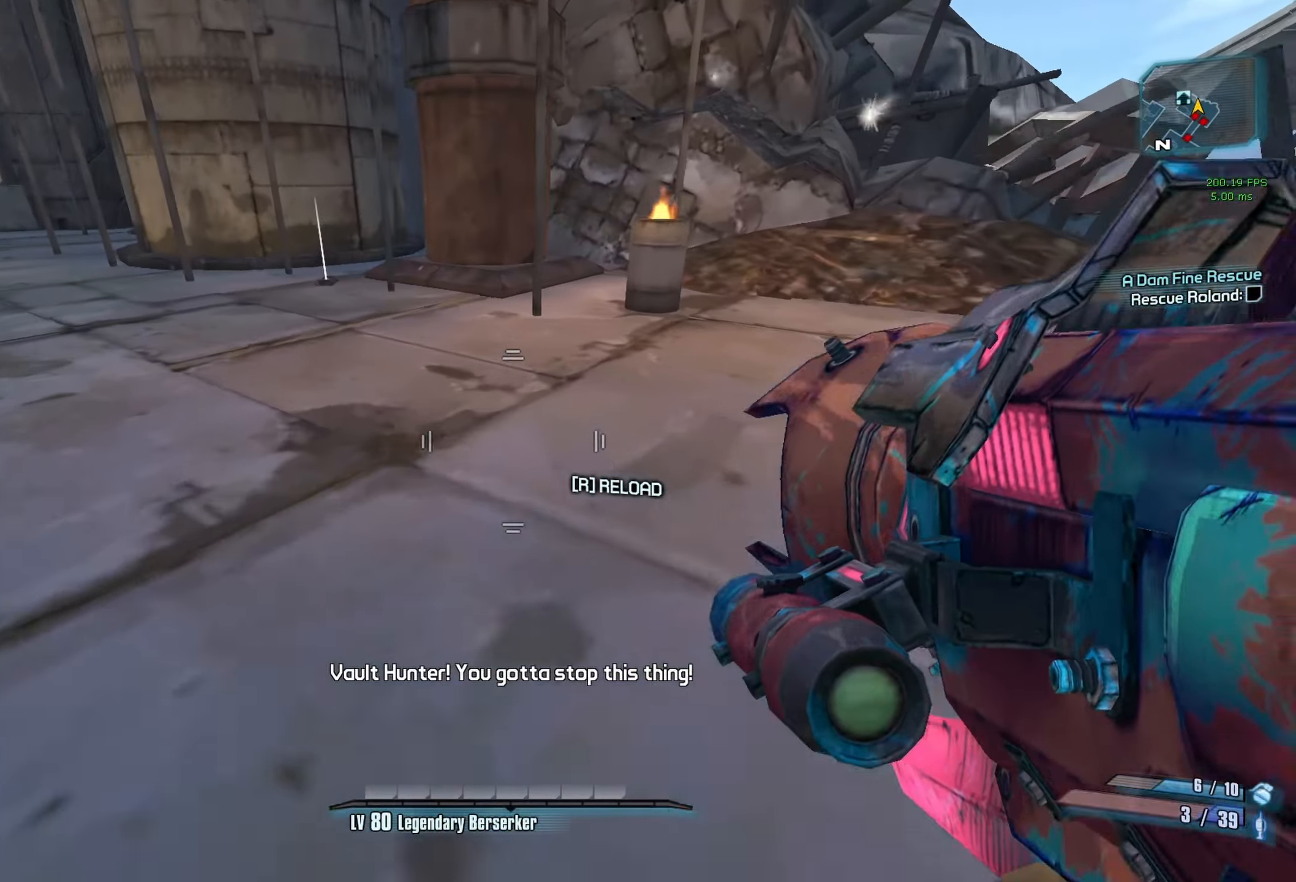
{"keys": ["a"], "mouse": [], "events": [[150, "space", "down"], [150, "w", "up"], [234, "space", "up"], [284, "mouse_left", "down"], [384, "r", "down"], [434, "mouse_left", "up"], [467, "r", "up"]]}
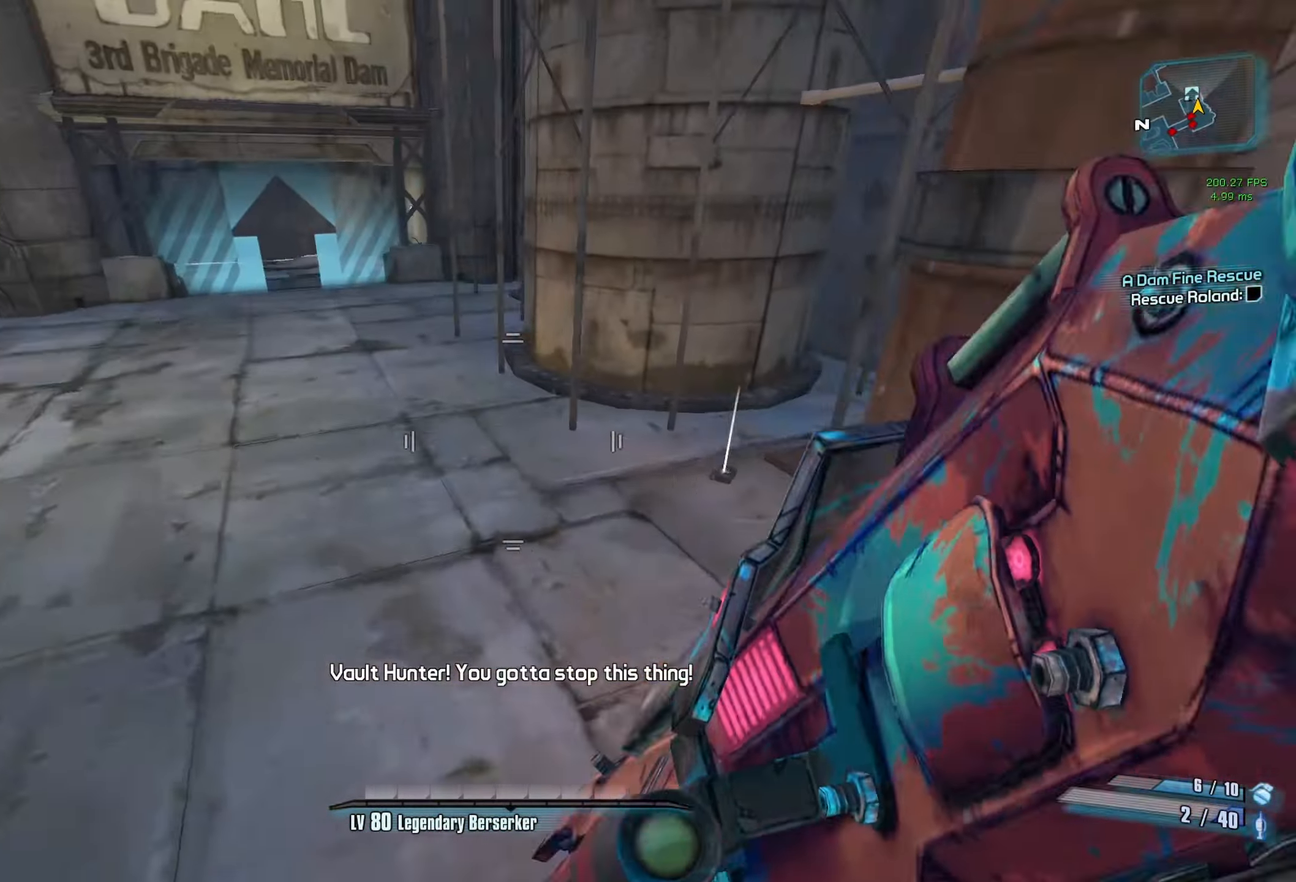
{"keys": [], "mouse": [], "events": [[17, "a", "up"], [67, "r", "down"], [167, "r", "up"]]}
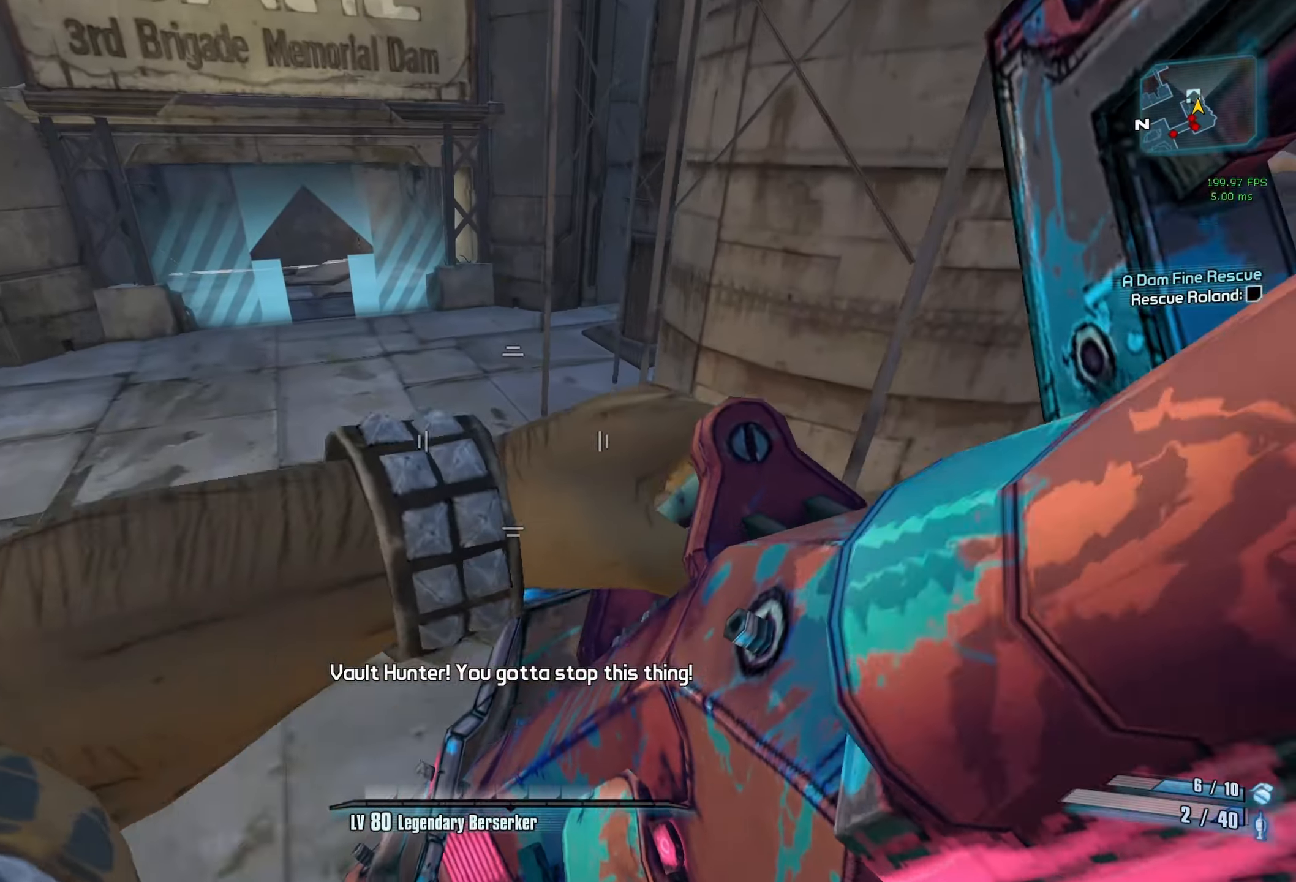
{"keys": [], "mouse": [], "events": []}
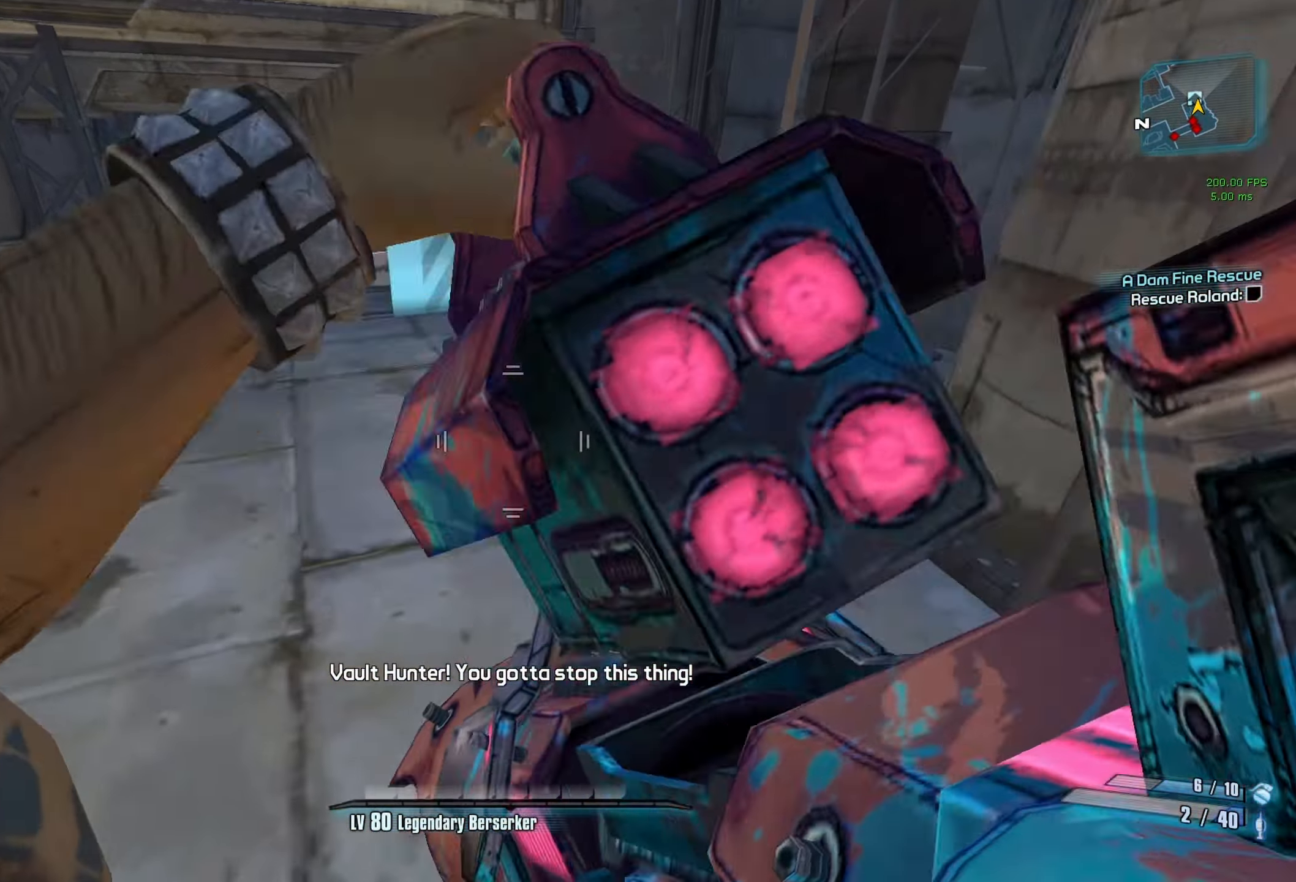
{"keys": ["space", "w"], "mouse": [], "events": [[334, "space", "down"], [384, "w", "down"], [434, "space", "up"], [484, "space", "down"]]}
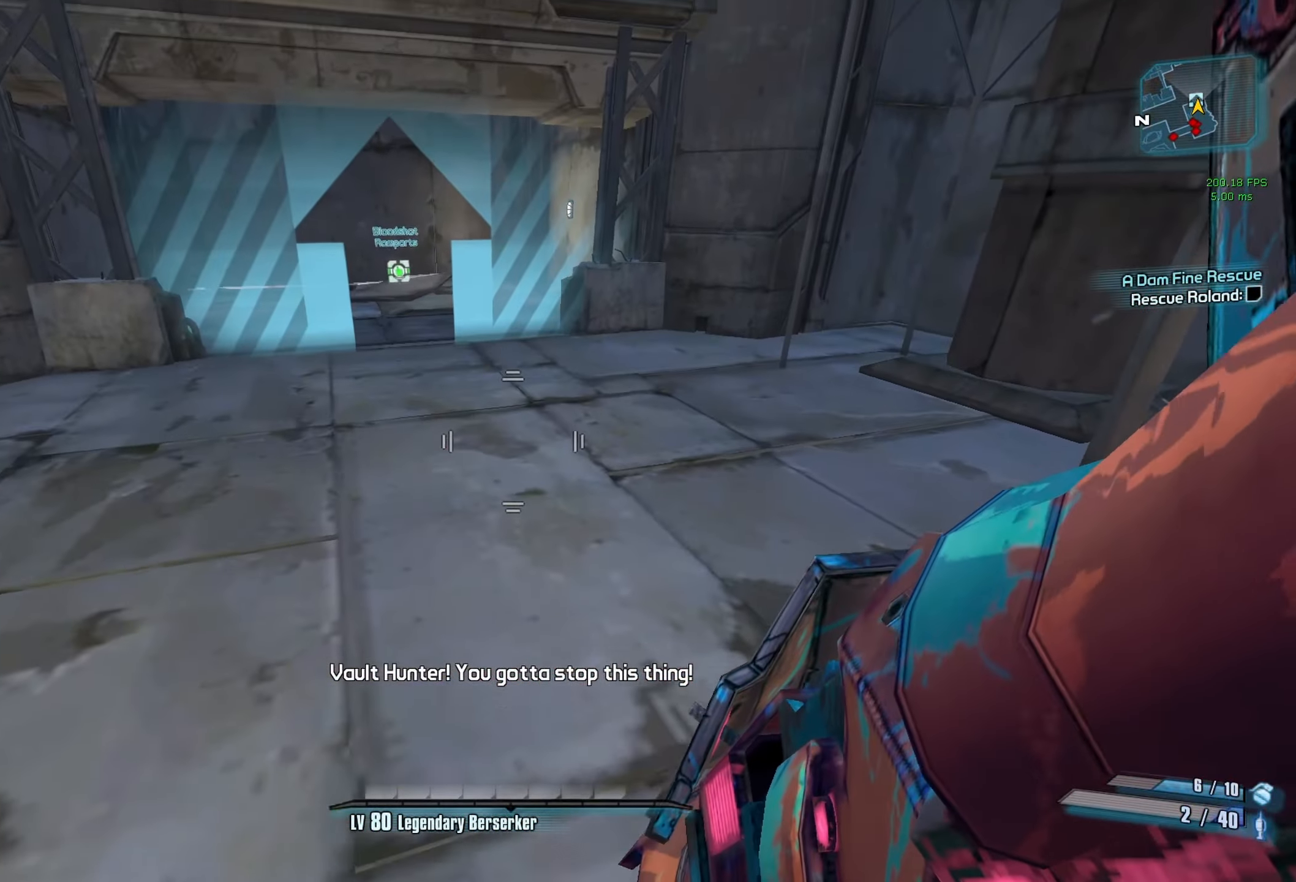
{"keys": [], "mouse": [], "events": [[17, "w", "up"], [117, "space", "up"], [167, "d", "down"], [300, "d", "up"]]}
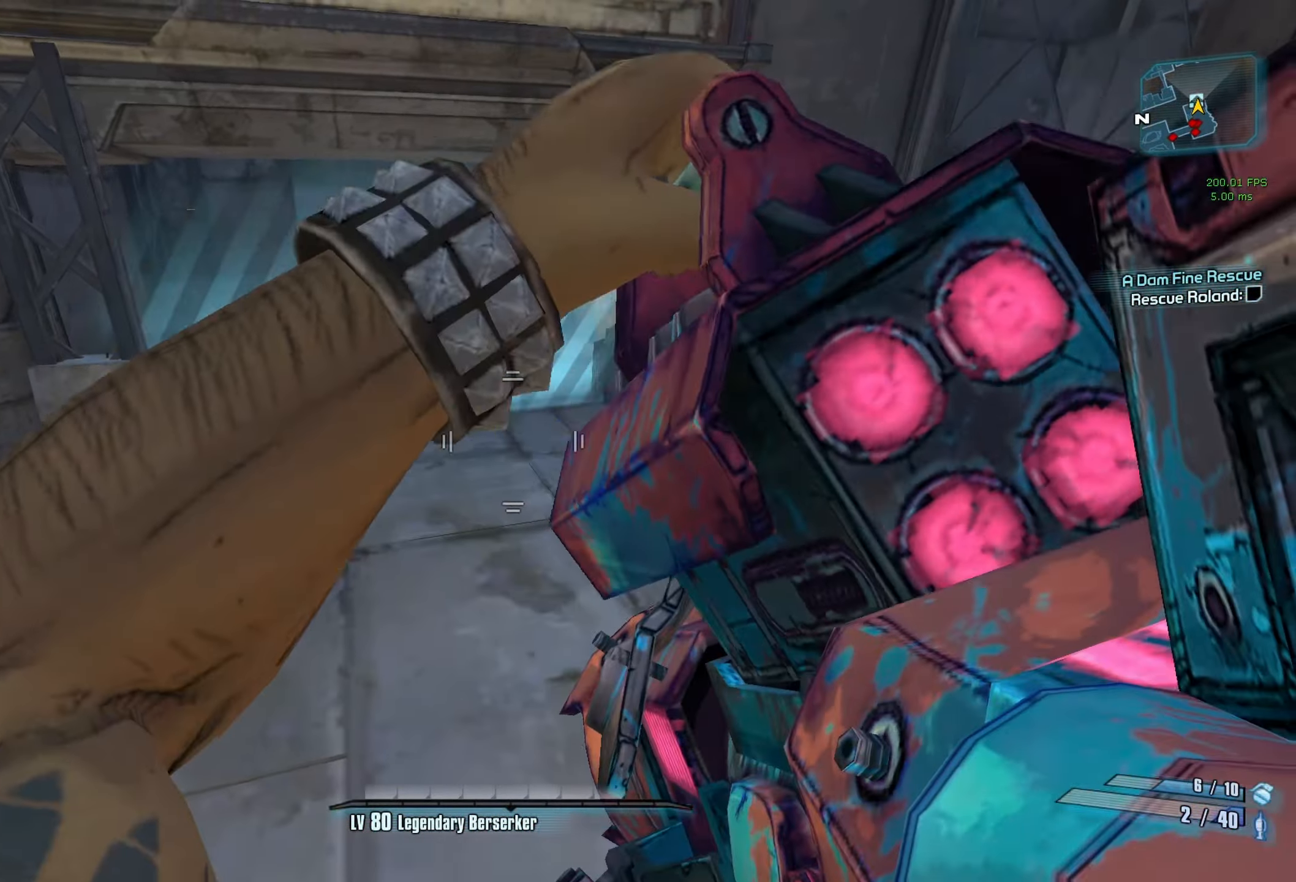
{"keys": [], "mouse": [], "events": []}
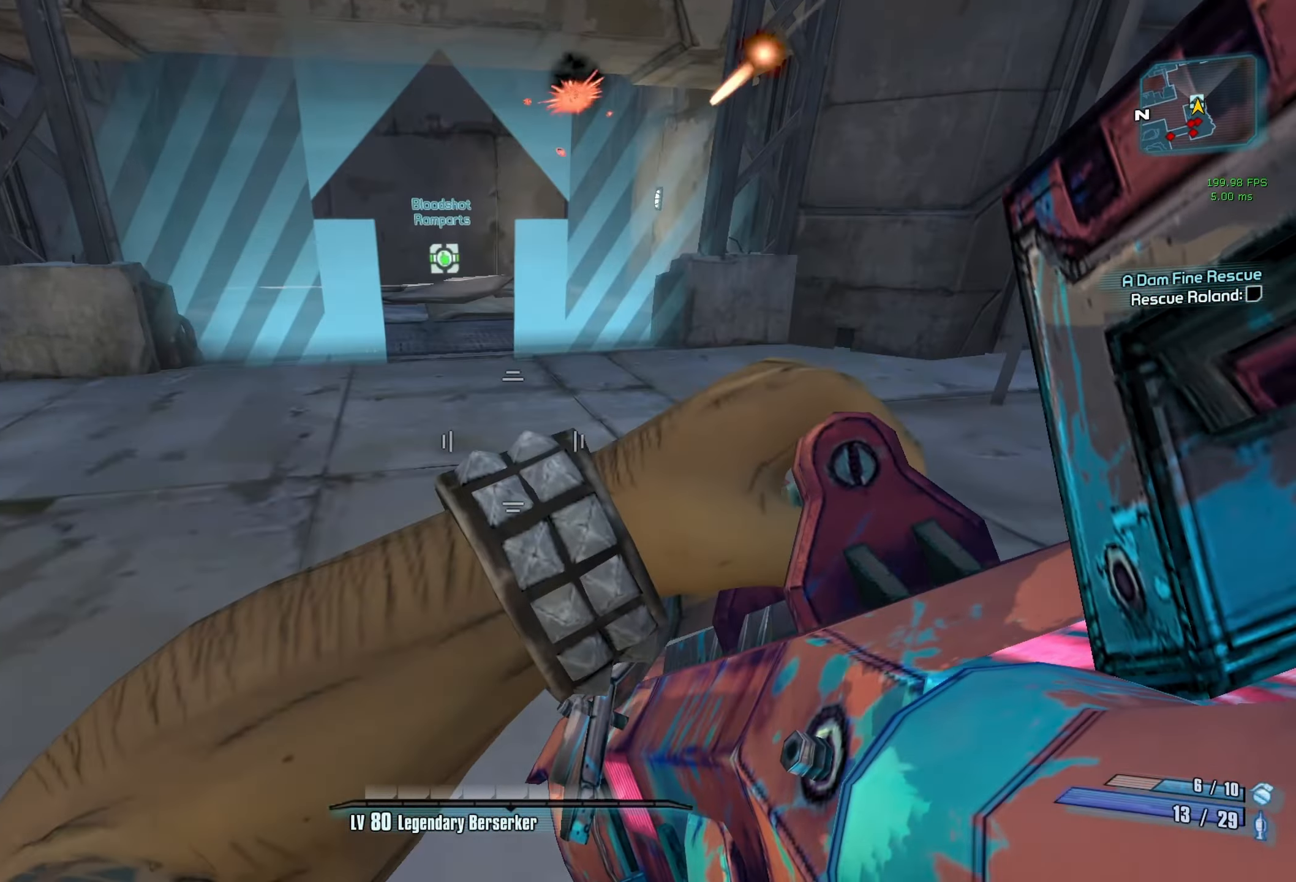
{"keys": [], "mouse": [], "events": [[150, "space", "down"], [150, "w", "down"], [250, "space", "up"], [284, "space", "down"], [384, "w", "up"], [434, "space", "up"]]}
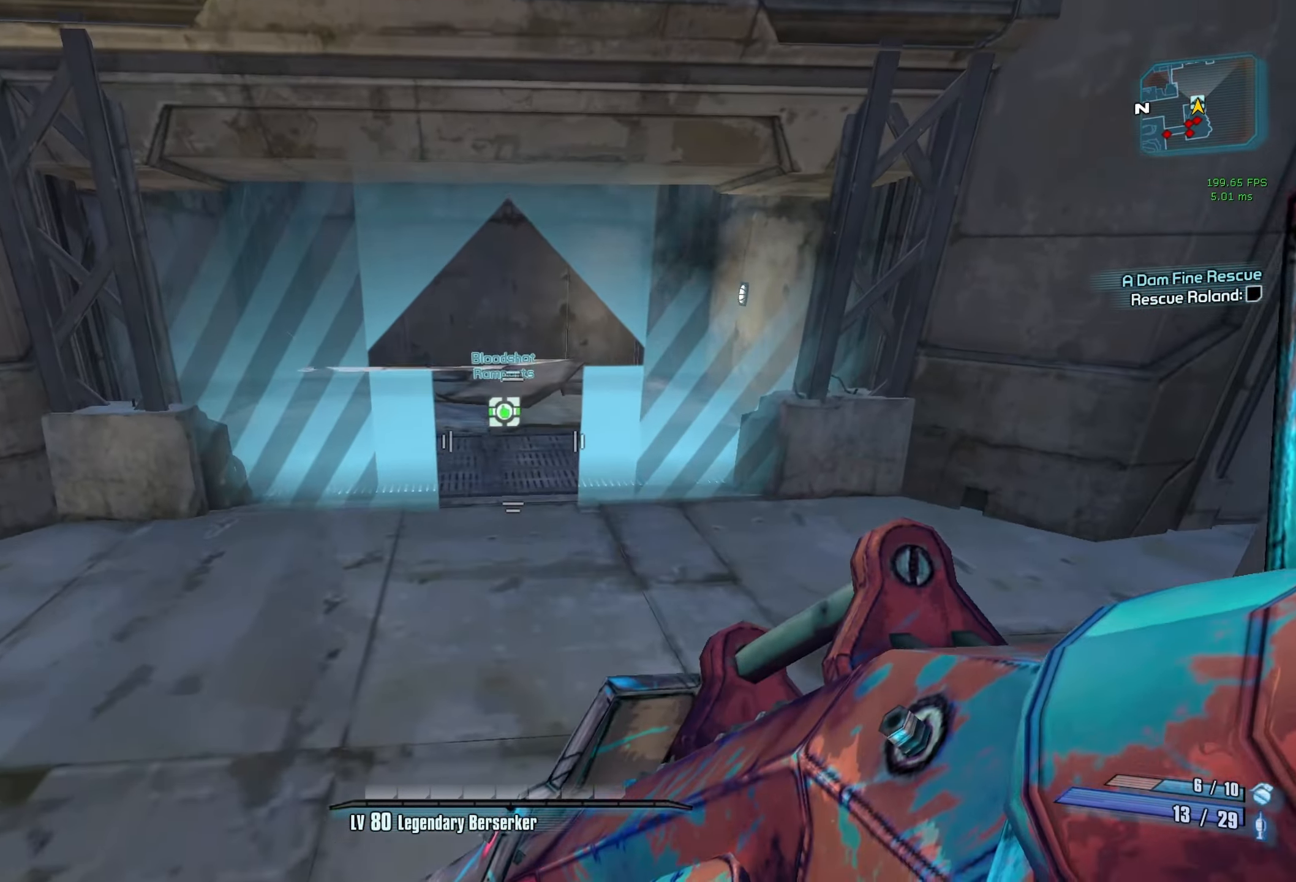
{"keys": ["a"], "mouse": [], "events": [[400, "a", "down"]]}
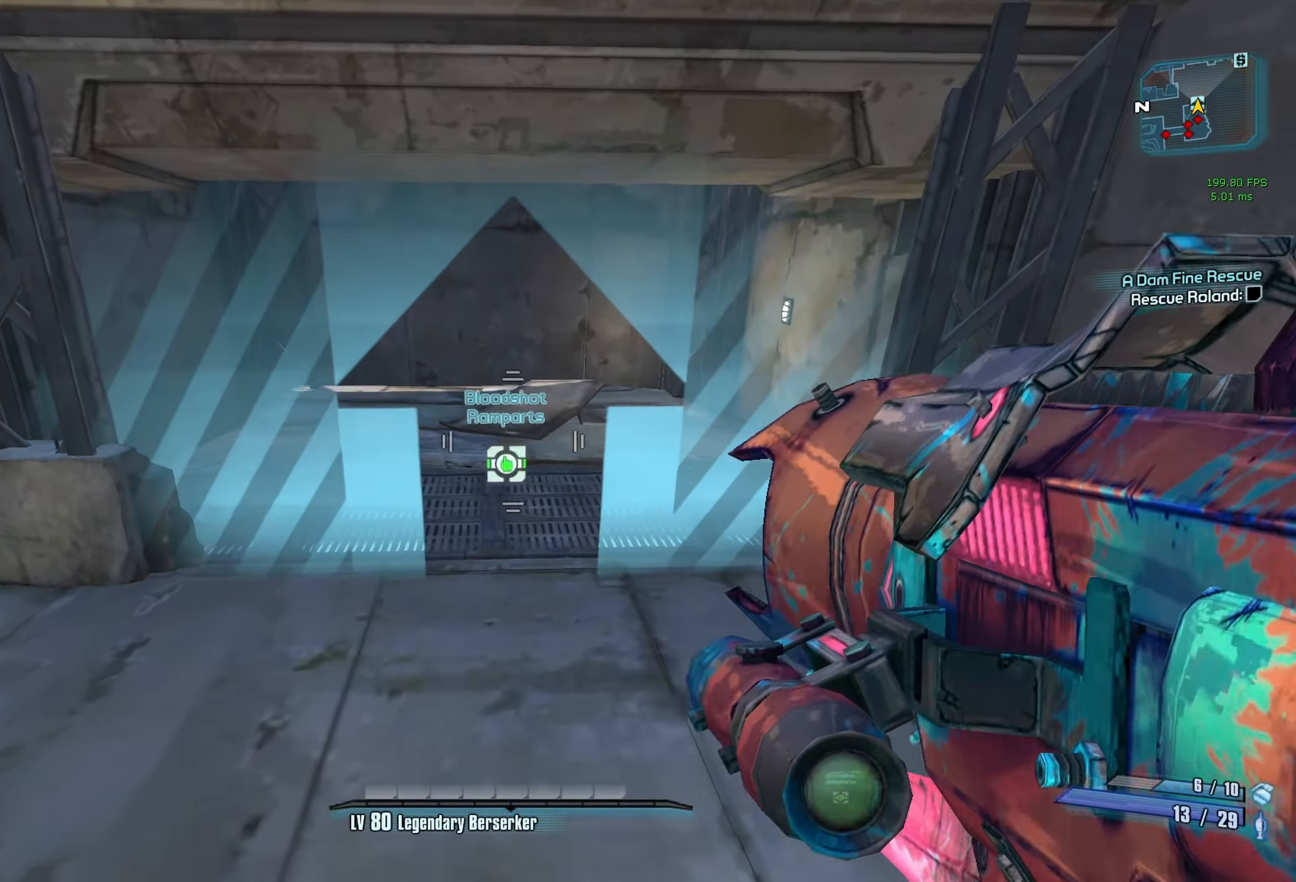
{"keys": ["space"], "mouse": [], "events": [[84, "a", "up"], [184, "w", "down"], [317, "w", "up"], [501, "space", "down"]]}
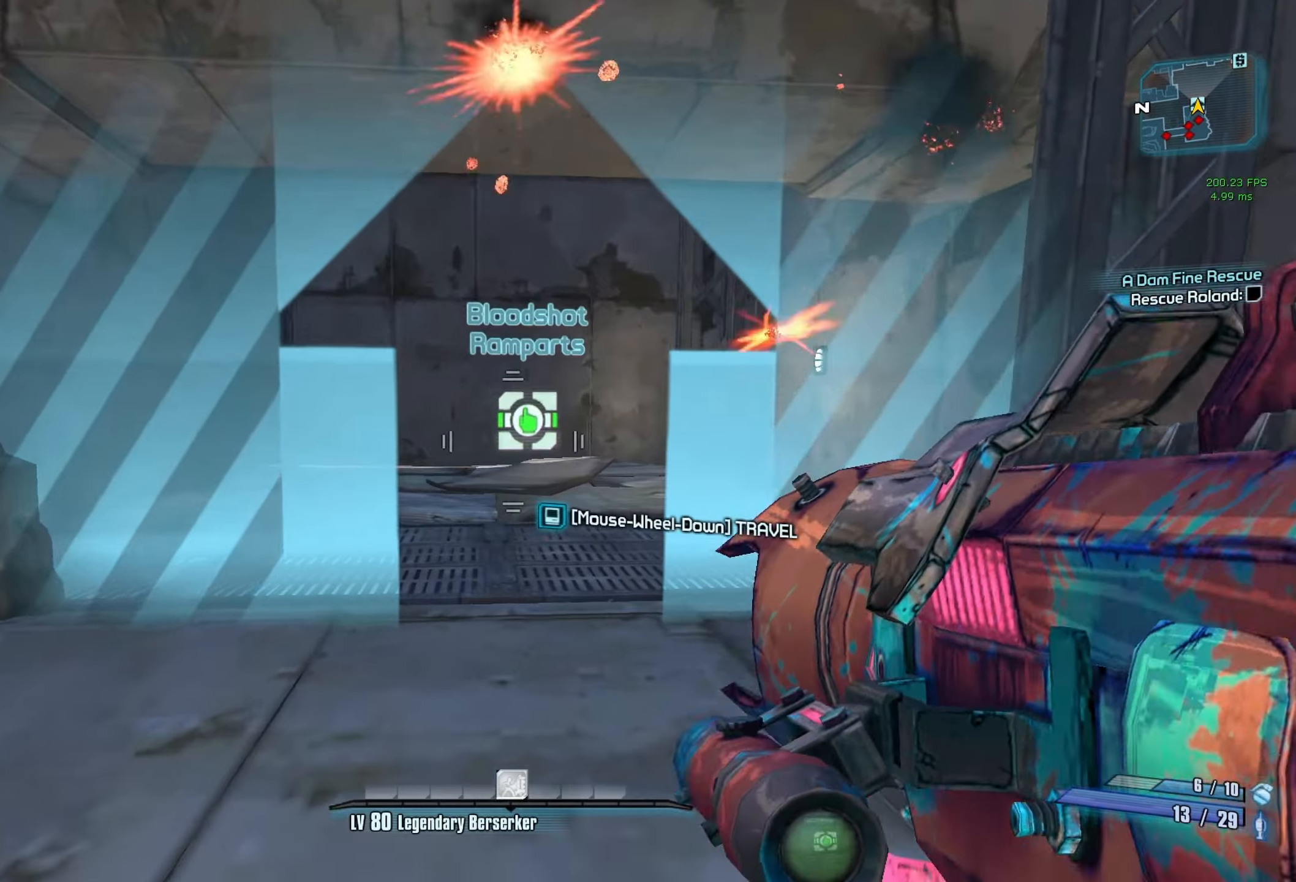
{"keys": [], "mouse": [], "events": [[100, "space", "up"], [150, "w", "down"], [333, "w", "up"]]}
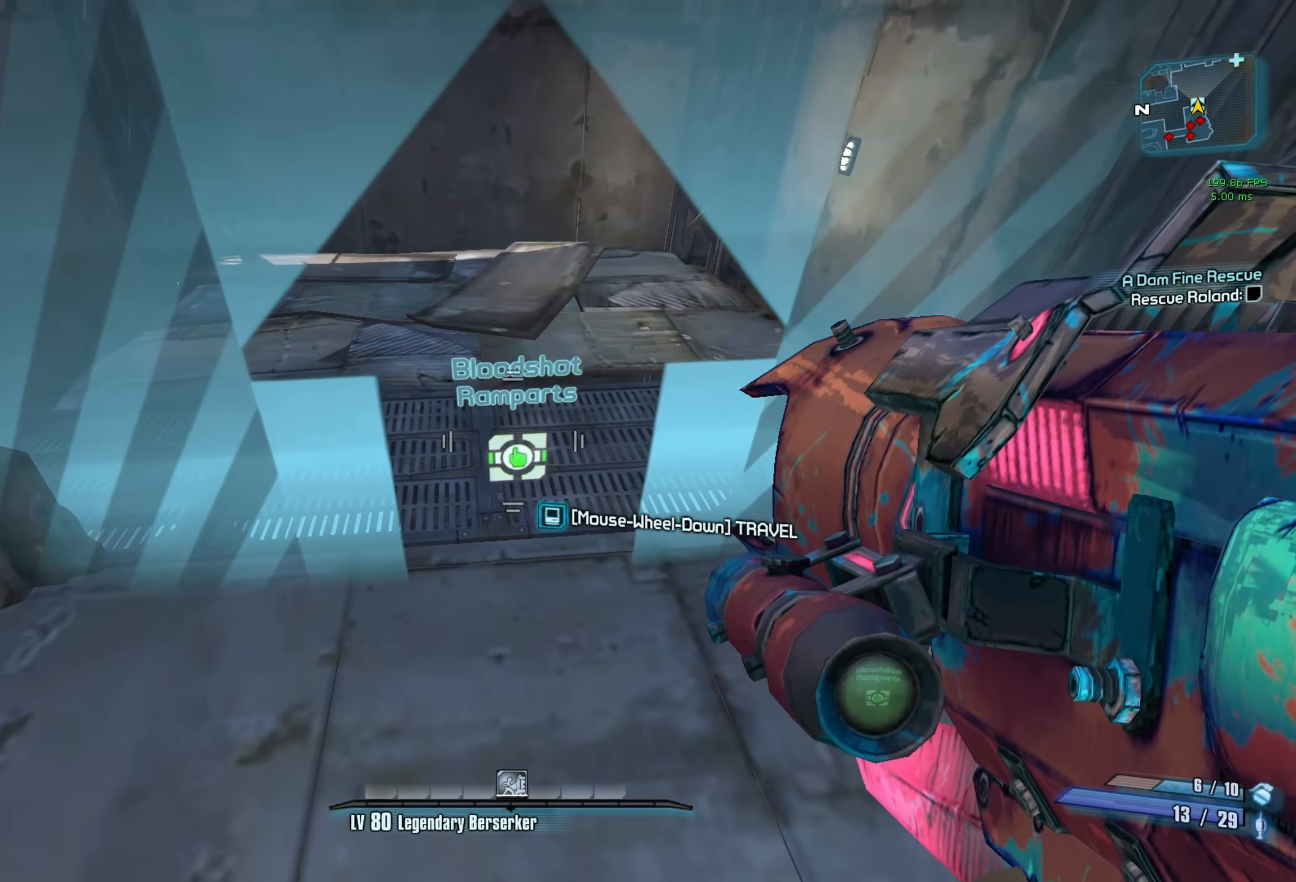
{"keys": [], "mouse": [], "events": [[116, "s", "down"], [300, "s", "up"]]}
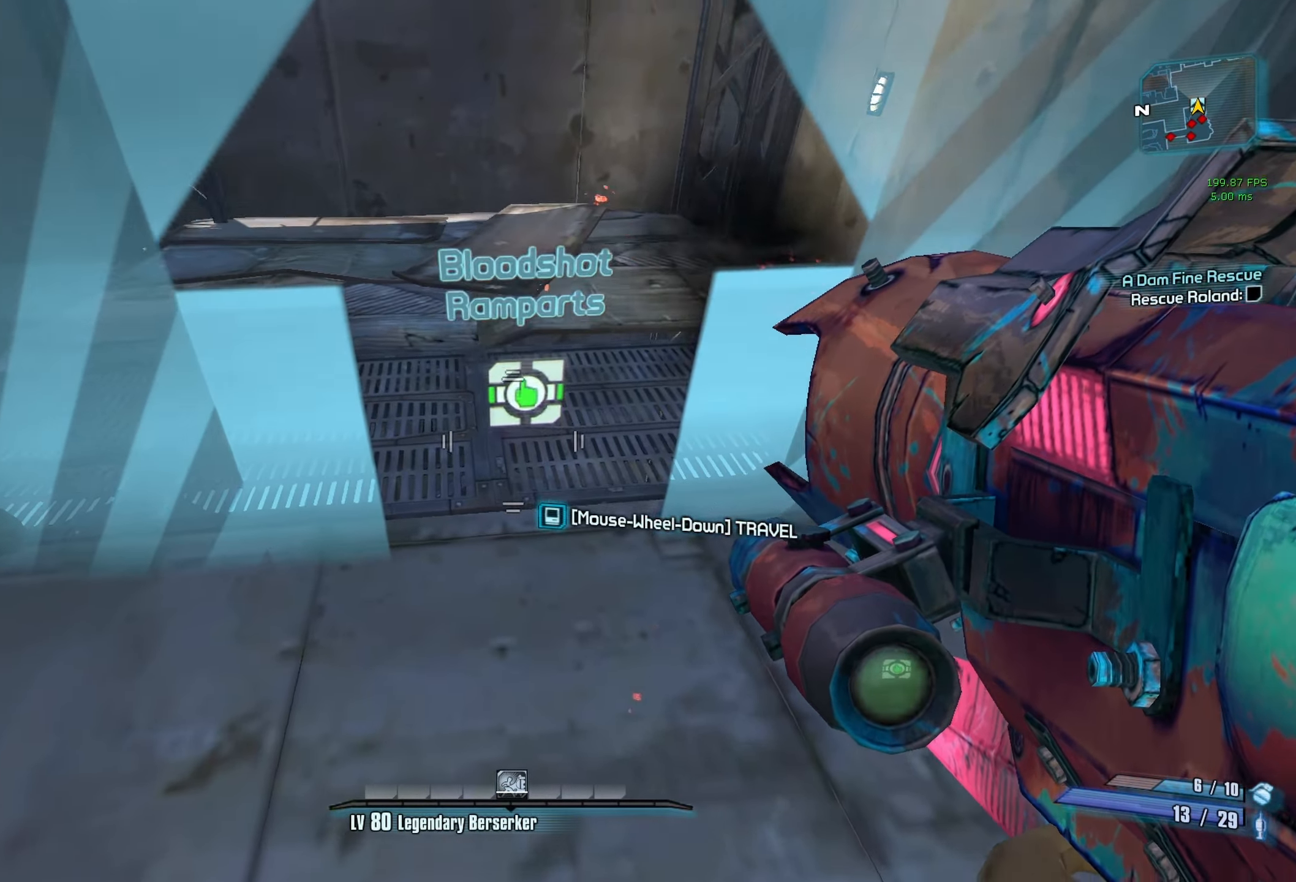
{"keys": [], "mouse": [], "events": [[316, "mouse_wheel_down", "down"], [500, "mouse_wheel_down", "up"]]}
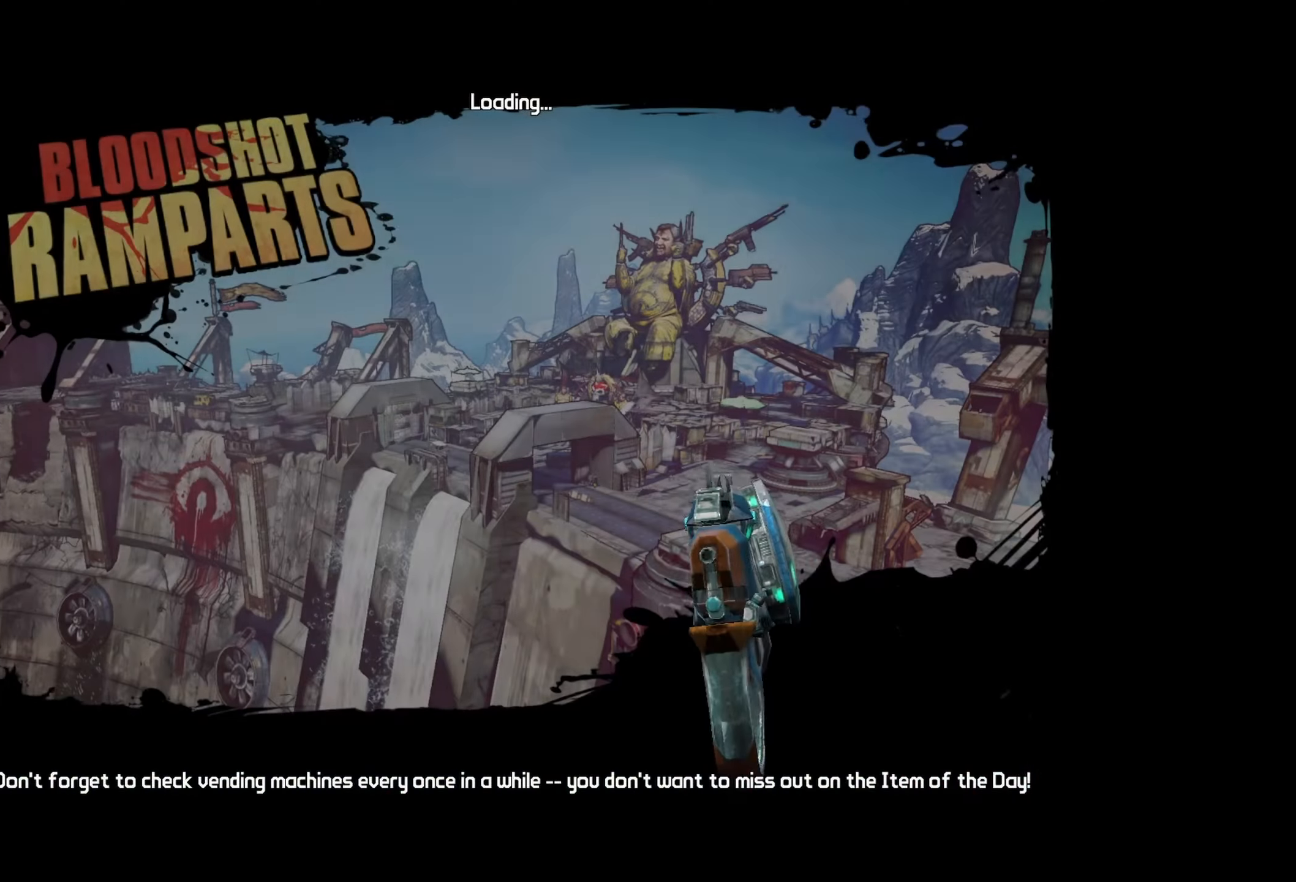
{"keys": [], "mouse": [], "events": []}
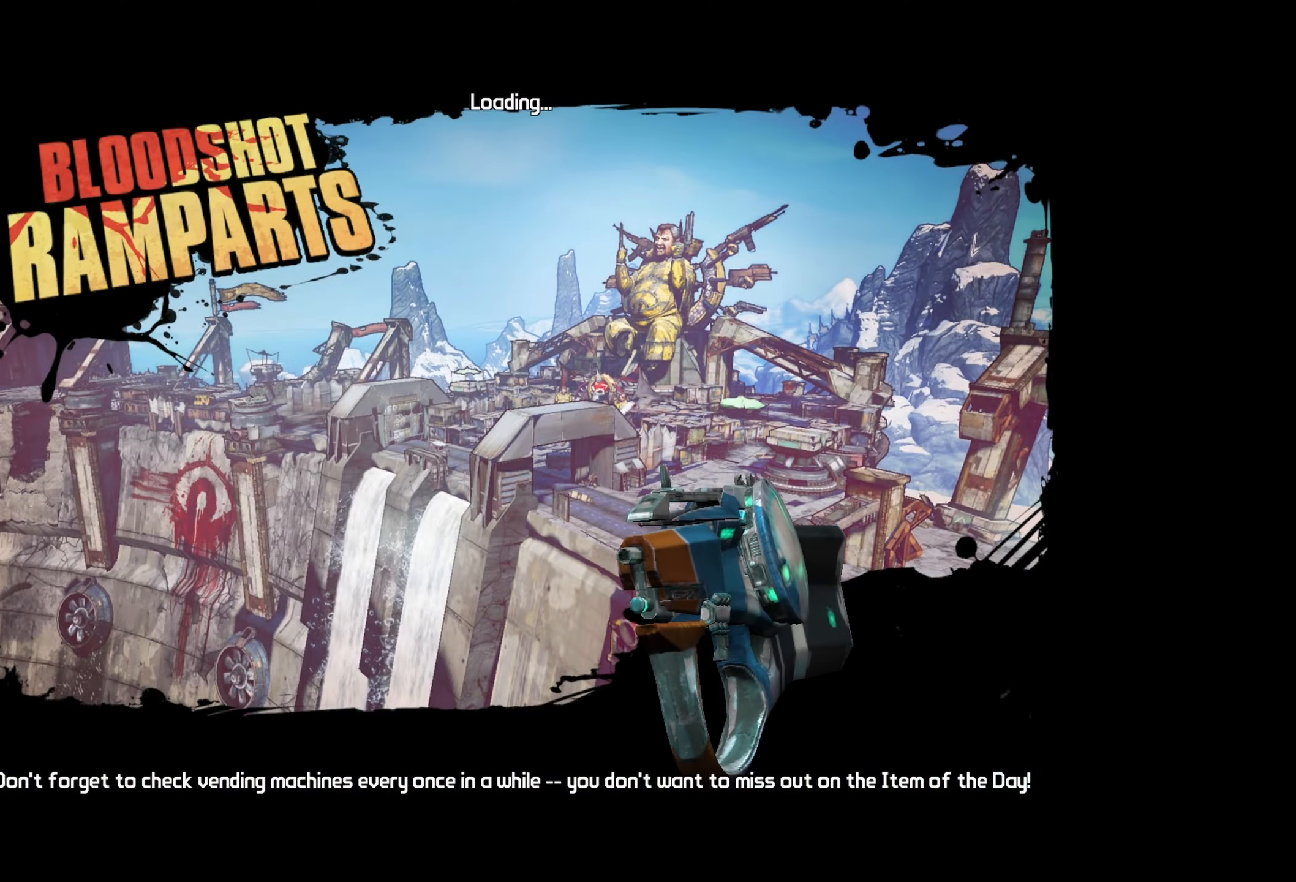
{"keys": [], "mouse": [], "events": [[300, "g", "down"], [400, "g", "up"]]}